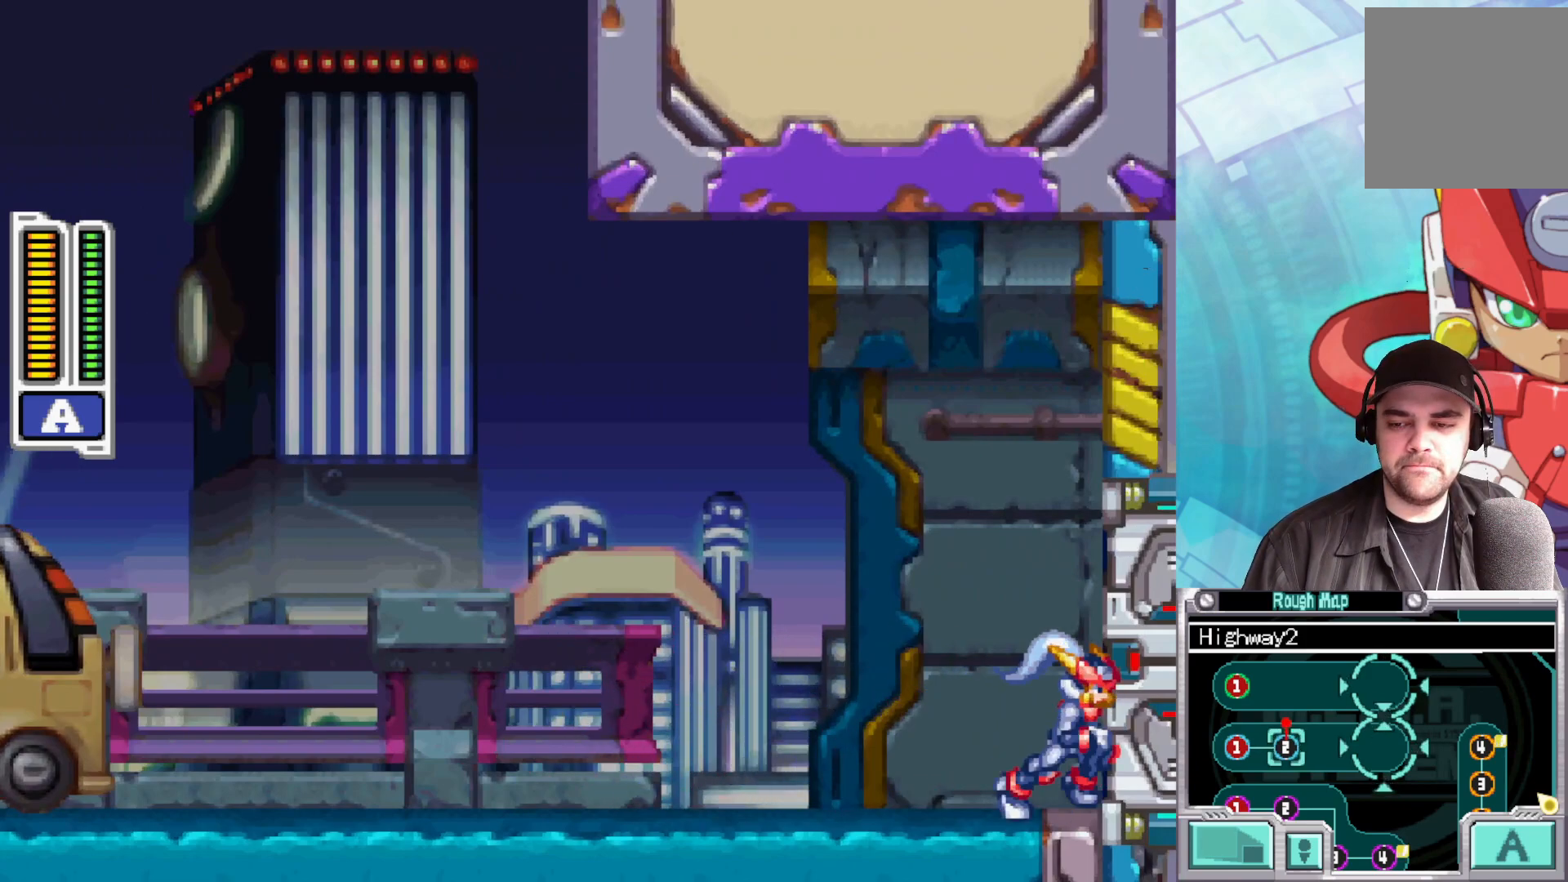
Gameplay with a controller (Xbox layout); each line is a JSON object with the inputs held at the frame after it. "events" lists button and stick changes between this image and that frame as [ms after this image, input, new state], when the widget could be followed in between.
{"buttons": [], "left_stick": "right", "right_stick": "center", "events": []}
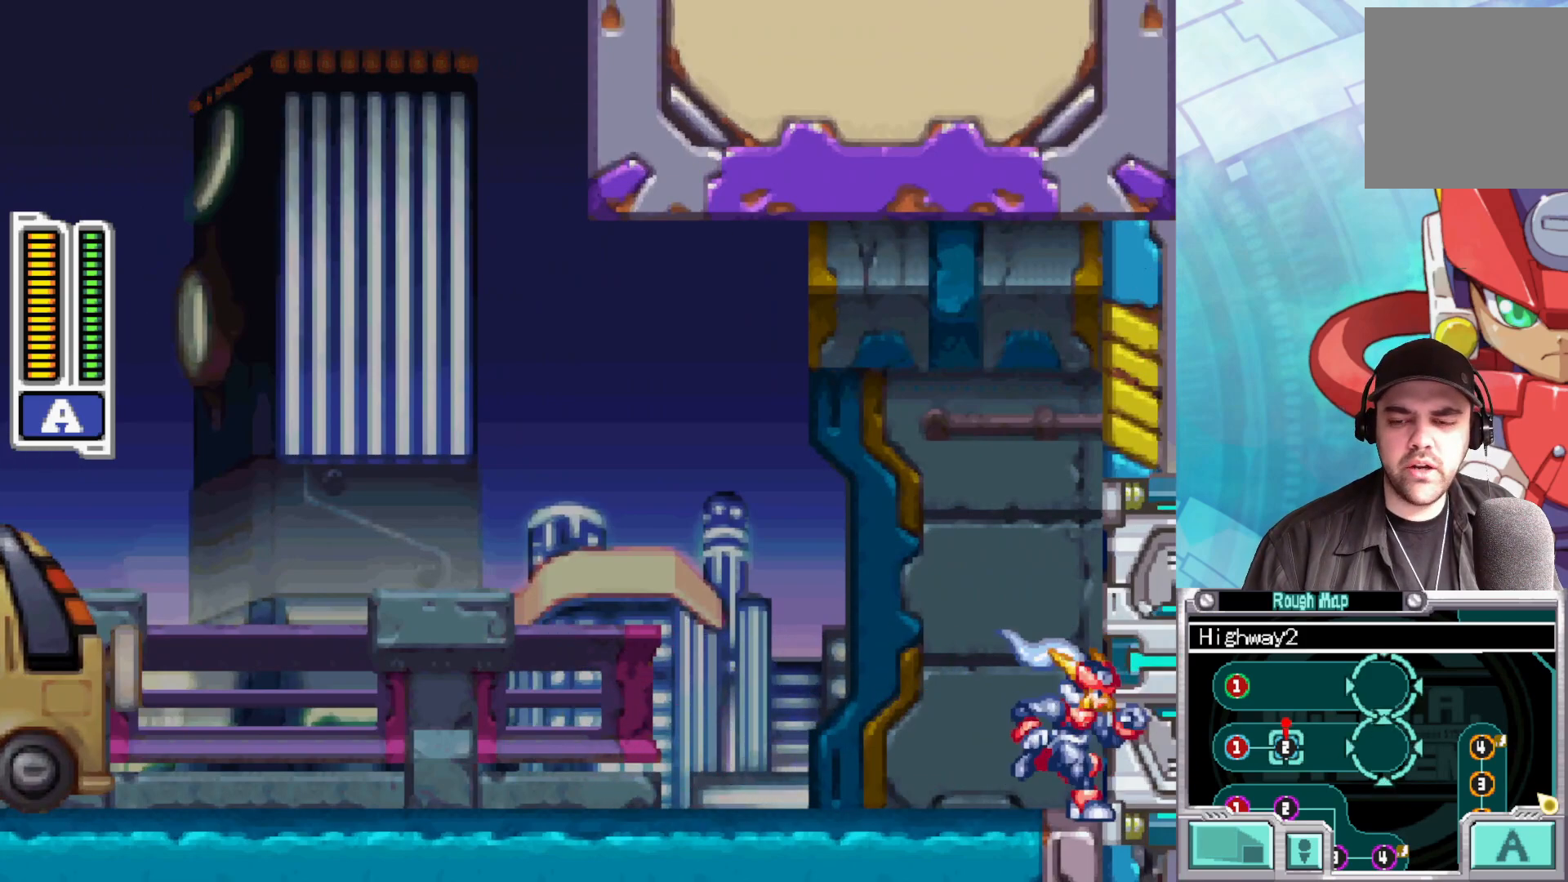
{"buttons": [], "left_stick": "center", "right_stick": "center", "events": [[183, "left_stick", "center"]]}
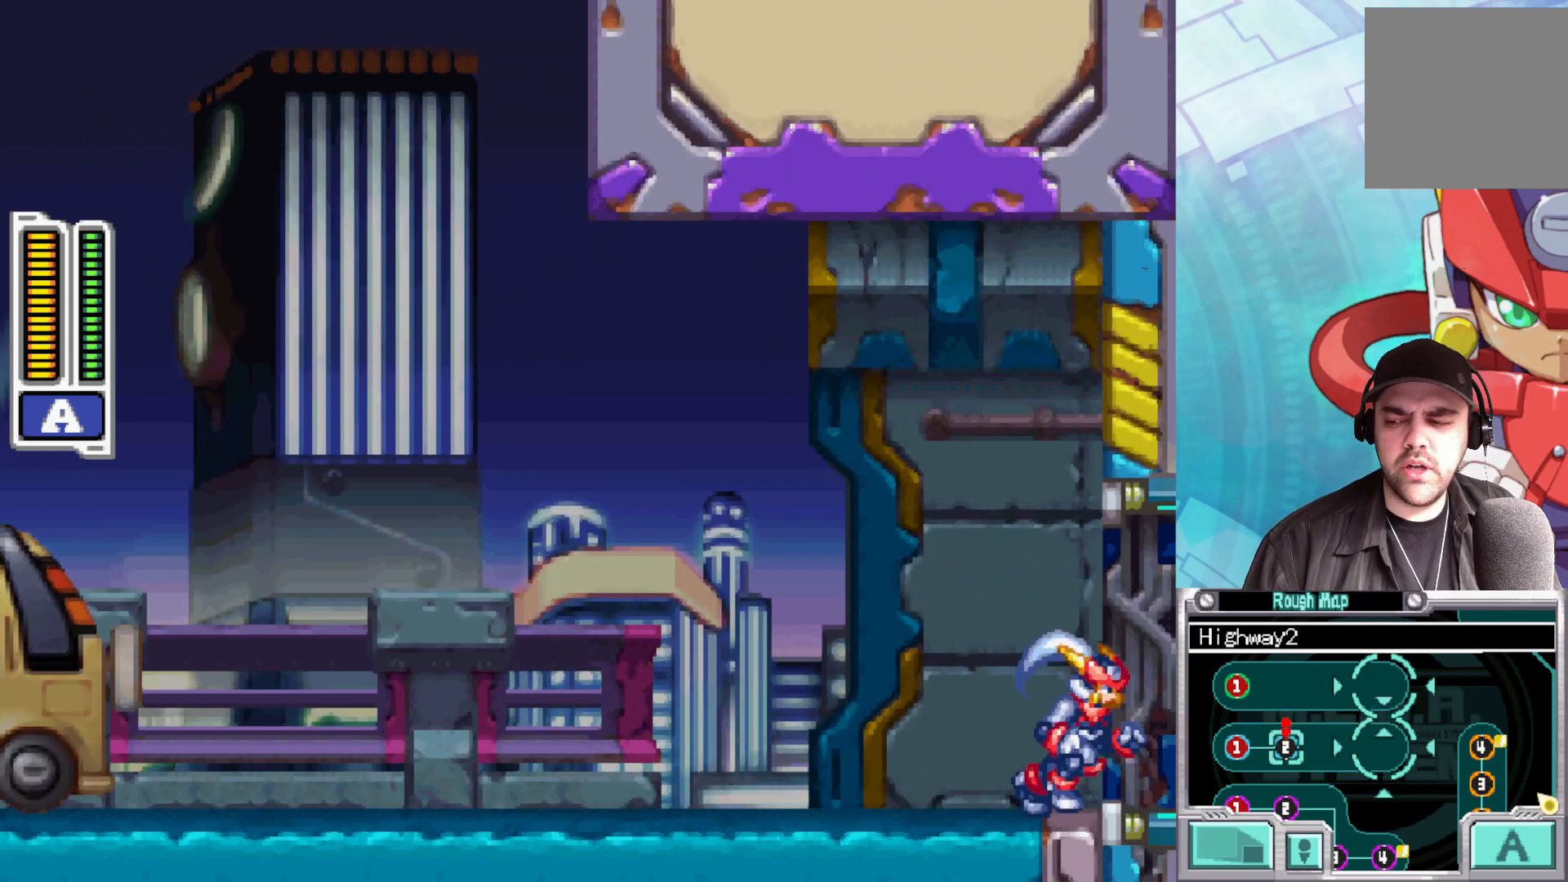
{"buttons": [], "left_stick": "center", "right_stick": "center", "events": []}
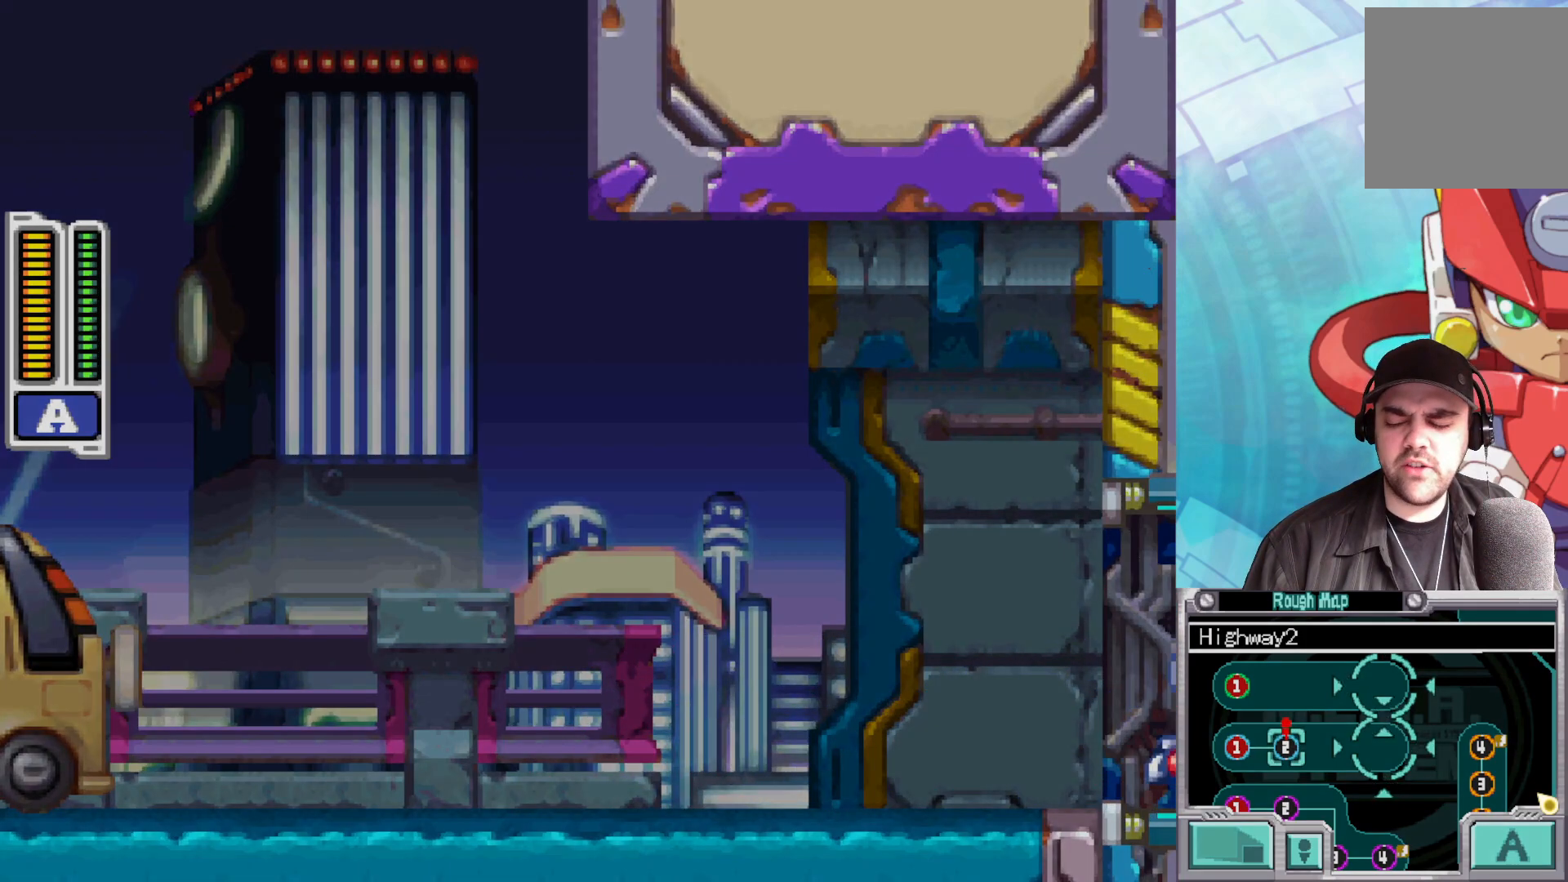
{"buttons": [], "left_stick": "center", "right_stick": "center", "events": []}
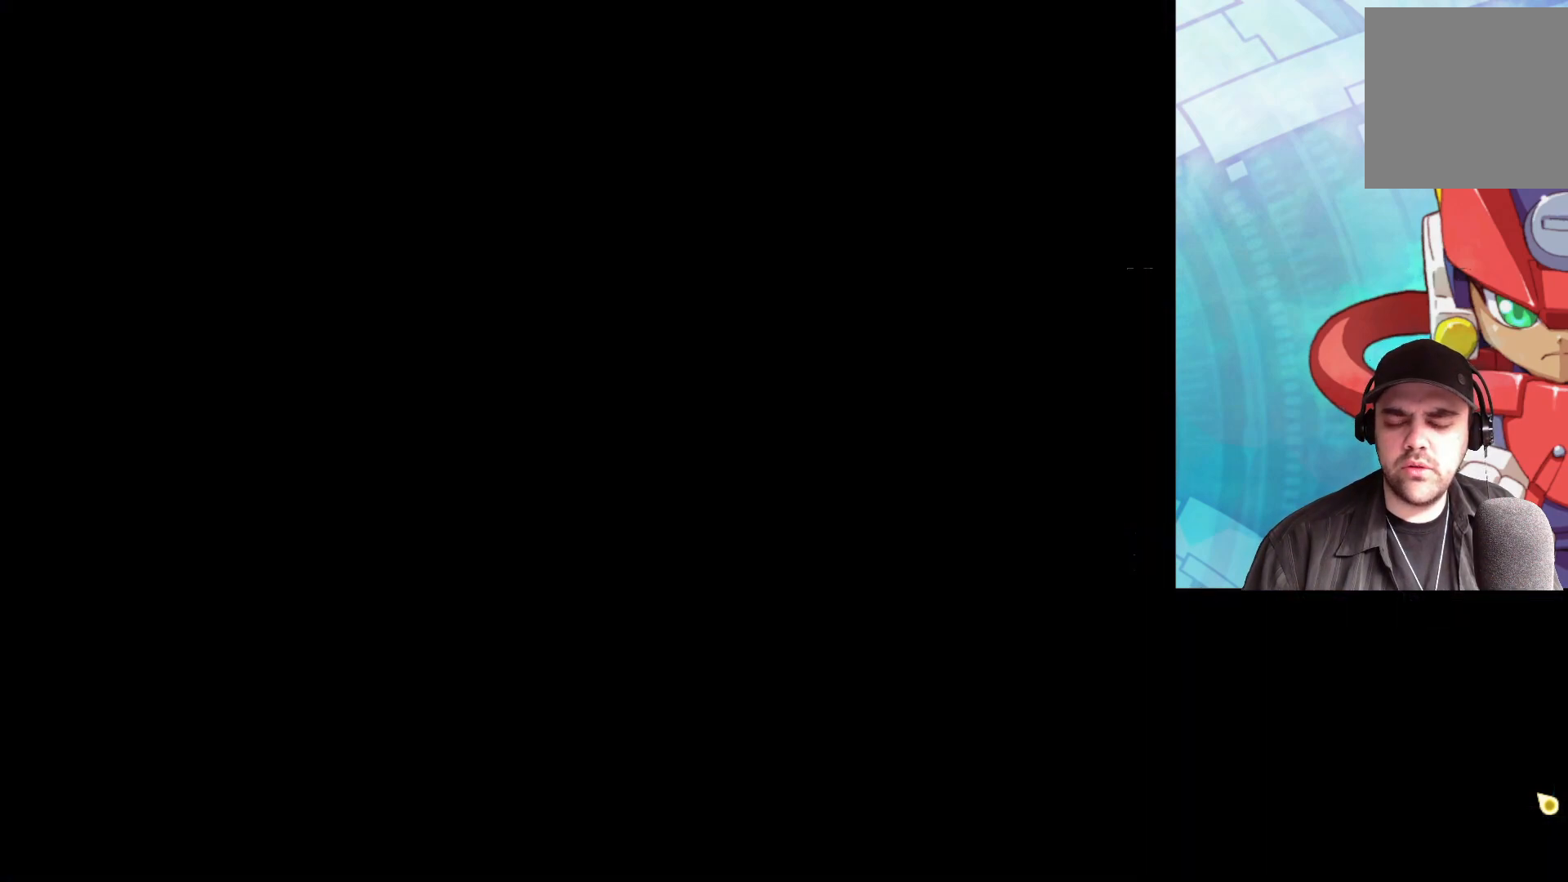
{"buttons": [], "left_stick": "center", "right_stick": "center", "events": []}
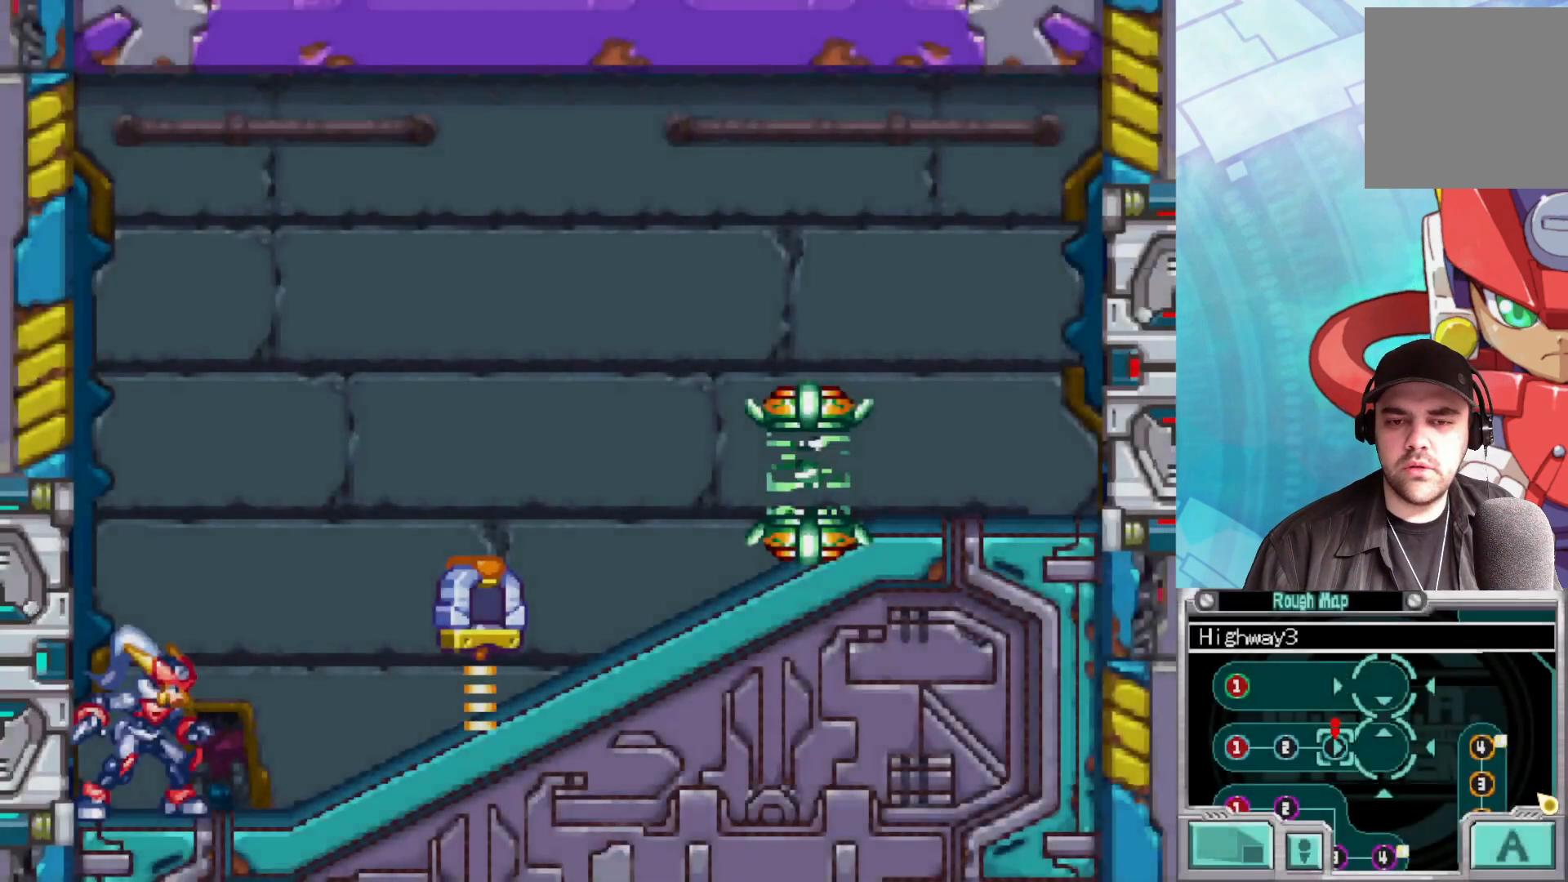
{"buttons": [], "left_stick": "center", "right_stick": "center", "events": [[117, "left_stick", "right"], [283, "L1", "down"], [383, "left_stick", "center"], [500, "L1", "up"]]}
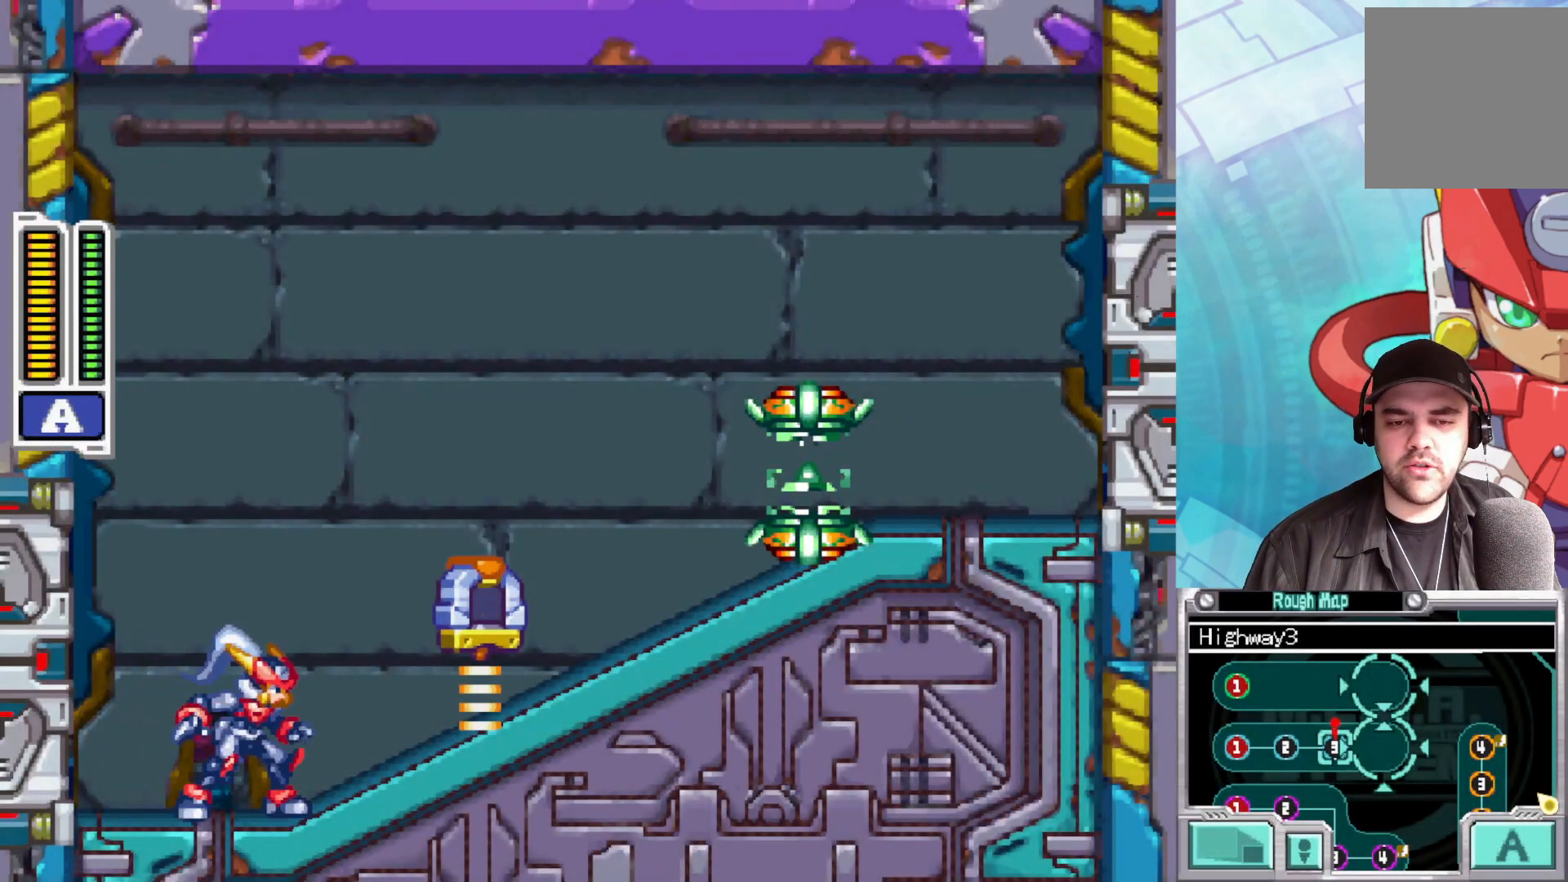
{"buttons": [], "left_stick": "center", "right_stick": "center", "events": [[150, "L1", "down"], [317, "L1", "up"]]}
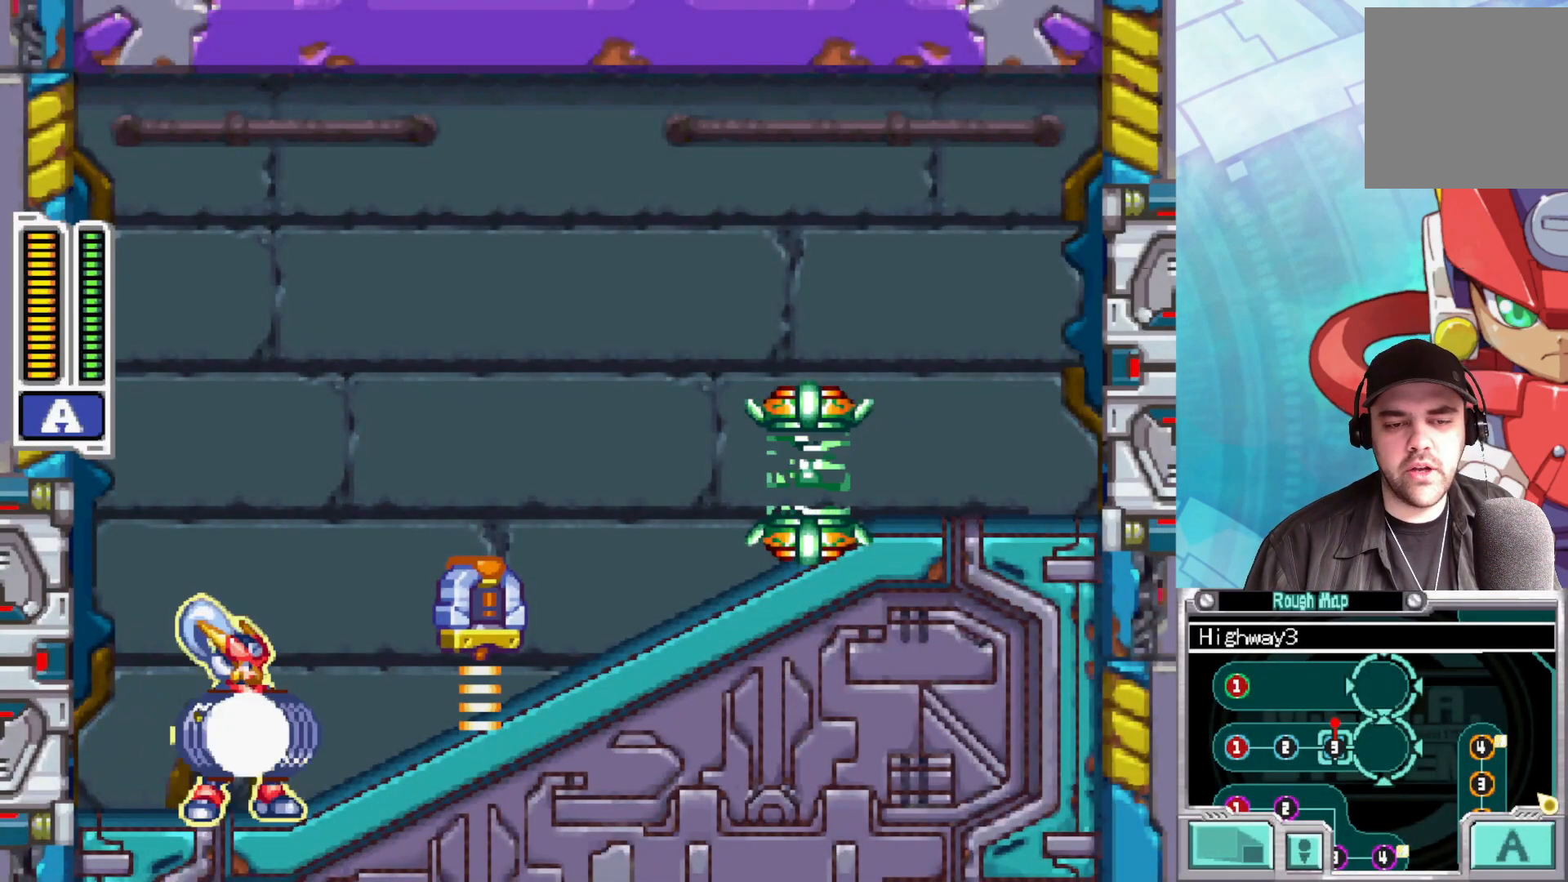
{"buttons": [], "left_stick": "right", "right_stick": "center", "events": [[400, "left_stick", "right"]]}
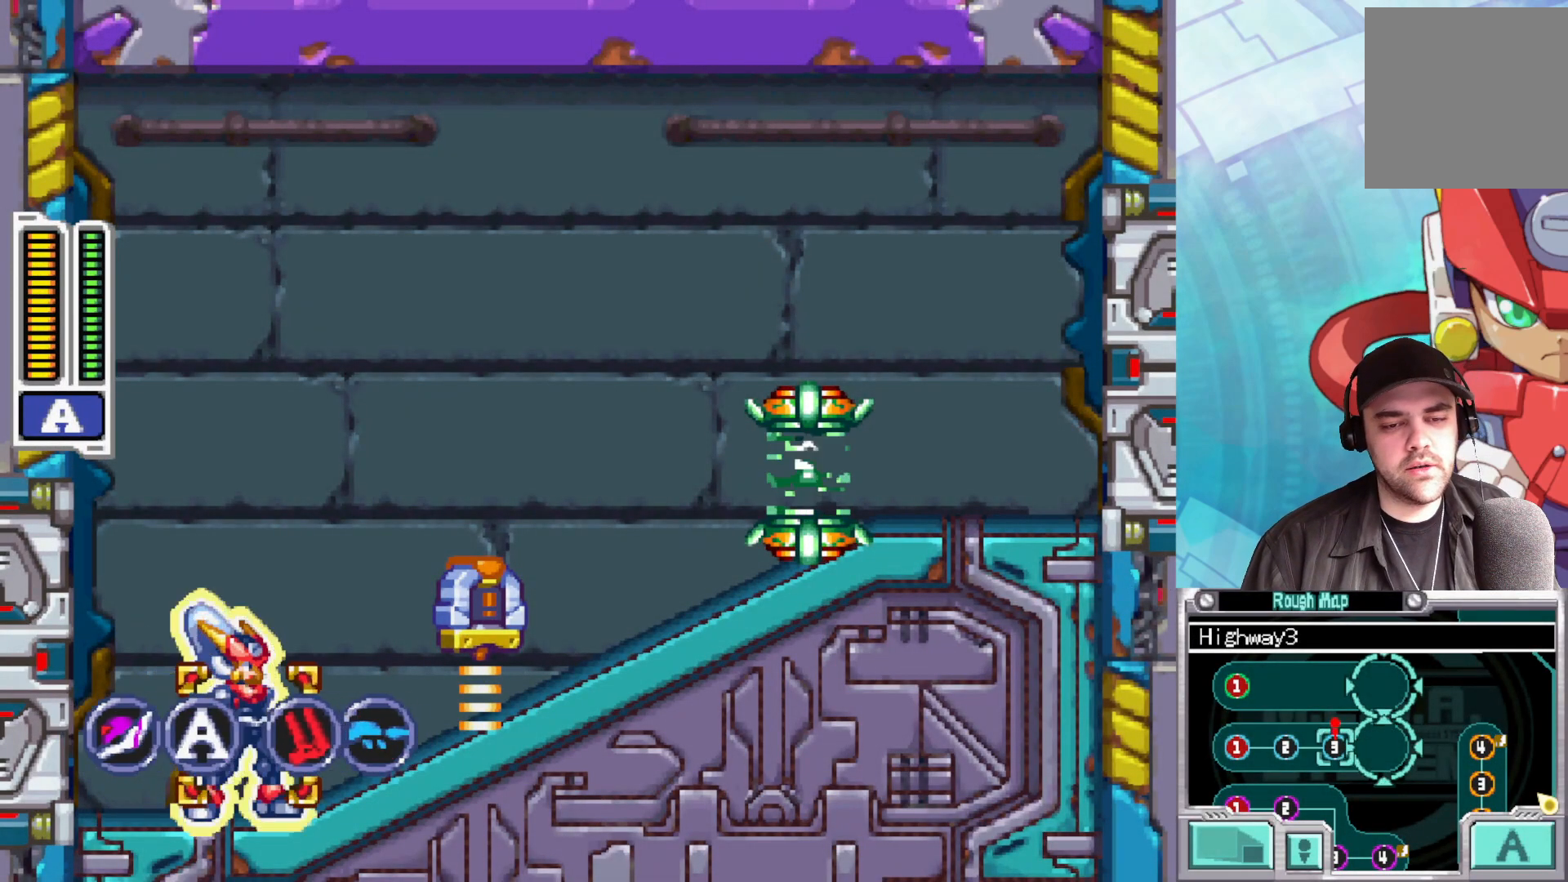
{"buttons": [], "left_stick": "left", "right_stick": "center", "events": [[67, "left_stick", "center"], [217, "left_stick", "left"], [400, "left_stick", "center"], [483, "left_stick", "left"]]}
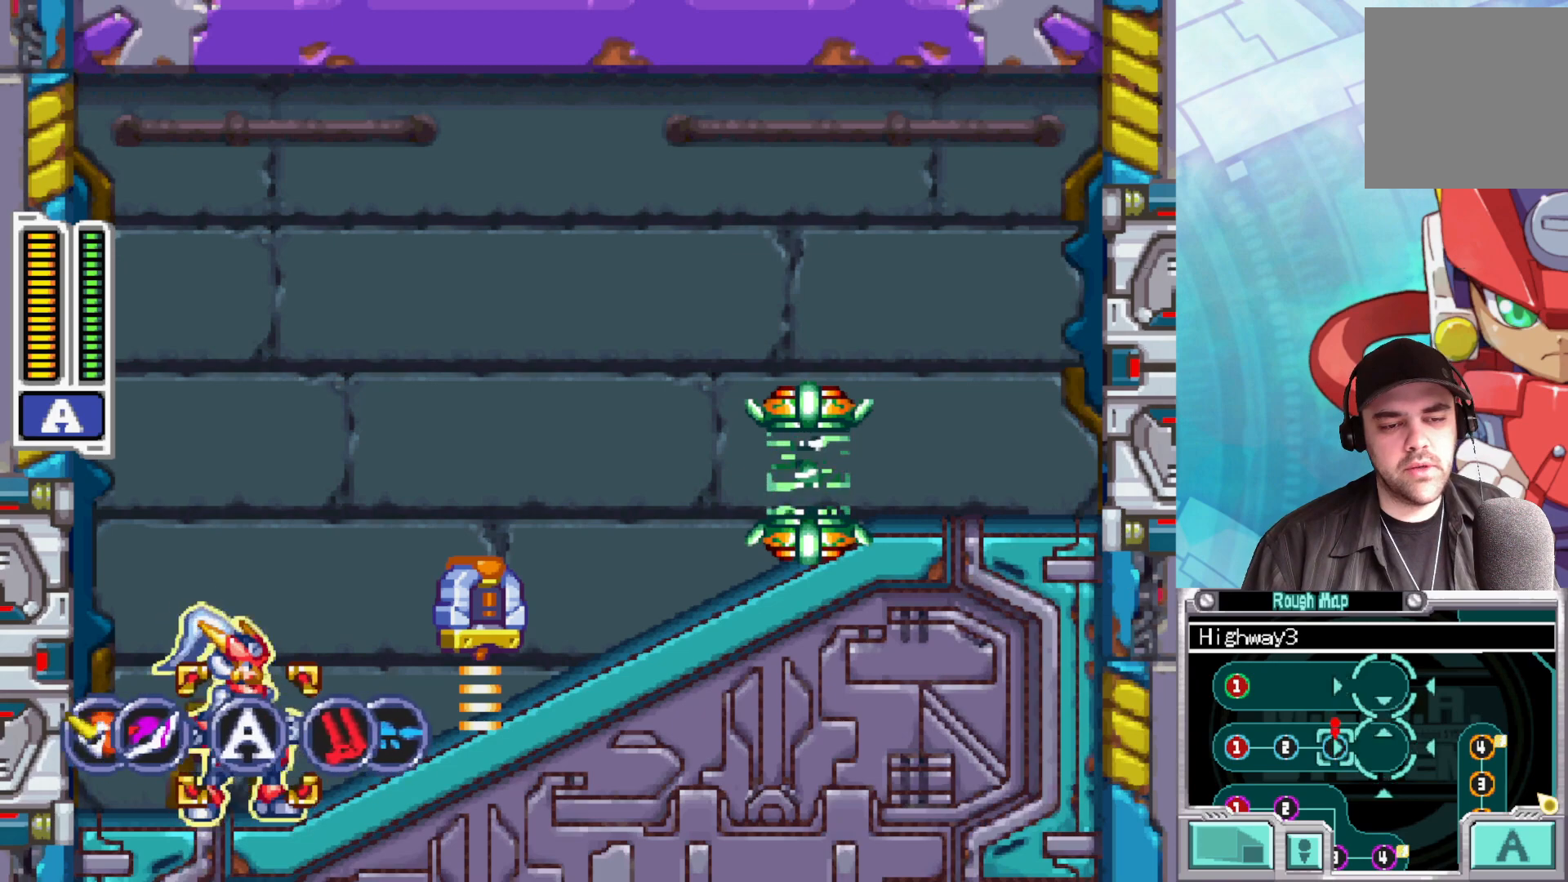
{"buttons": ["A"], "left_stick": "center", "right_stick": "center", "events": [[133, "left_stick", "center"], [200, "left_stick", "left"], [350, "left_stick", "center"], [467, "A", "down"]]}
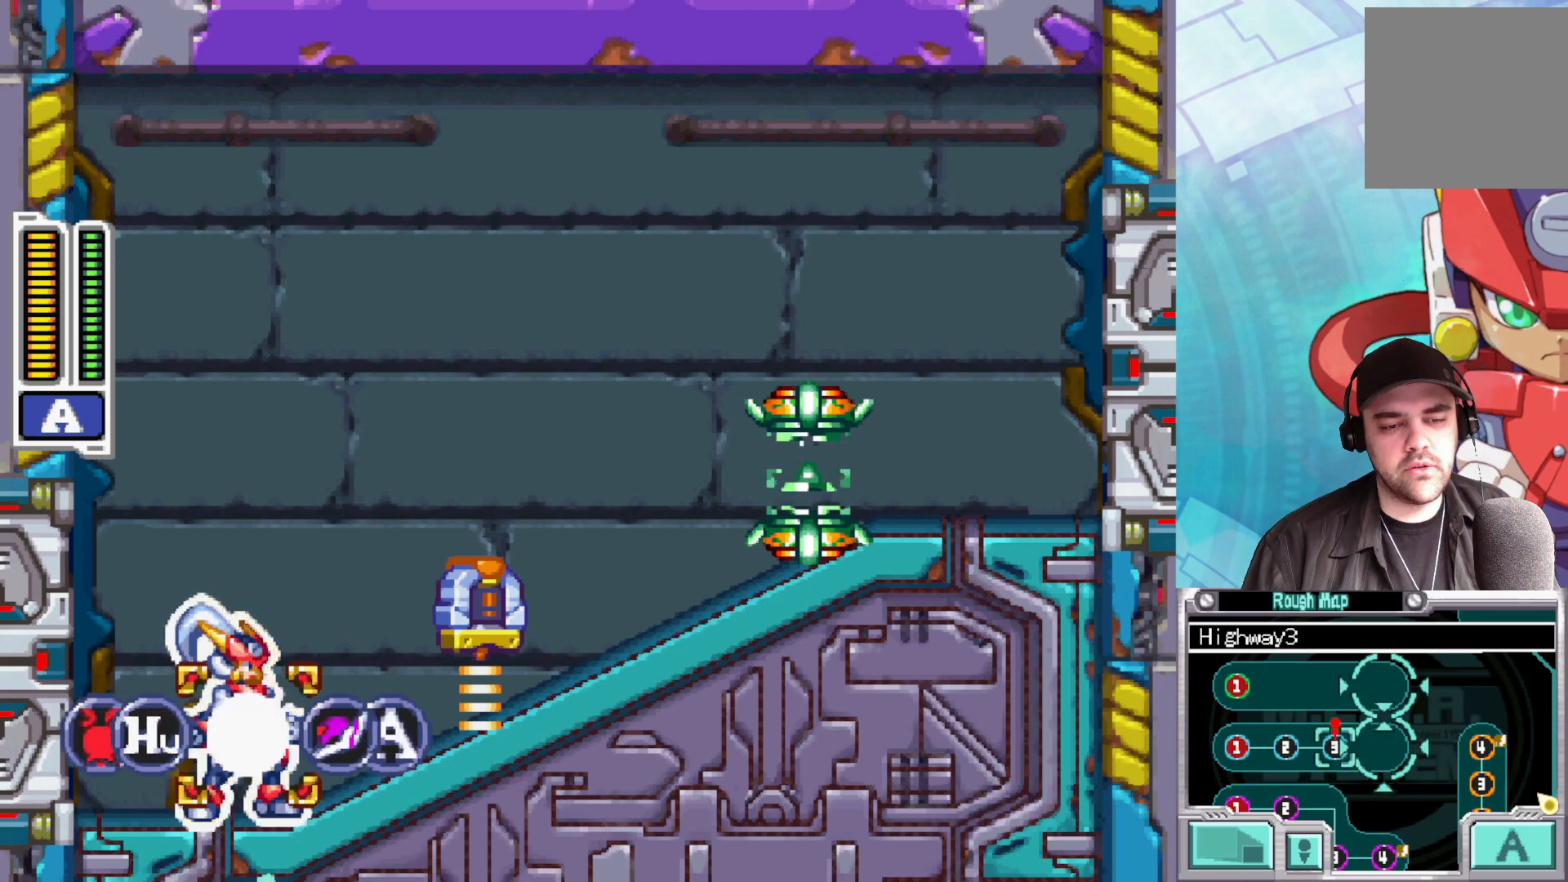
{"buttons": [], "left_stick": "right", "right_stick": "center", "events": [[117, "A", "up"], [167, "left_stick", "right"]]}
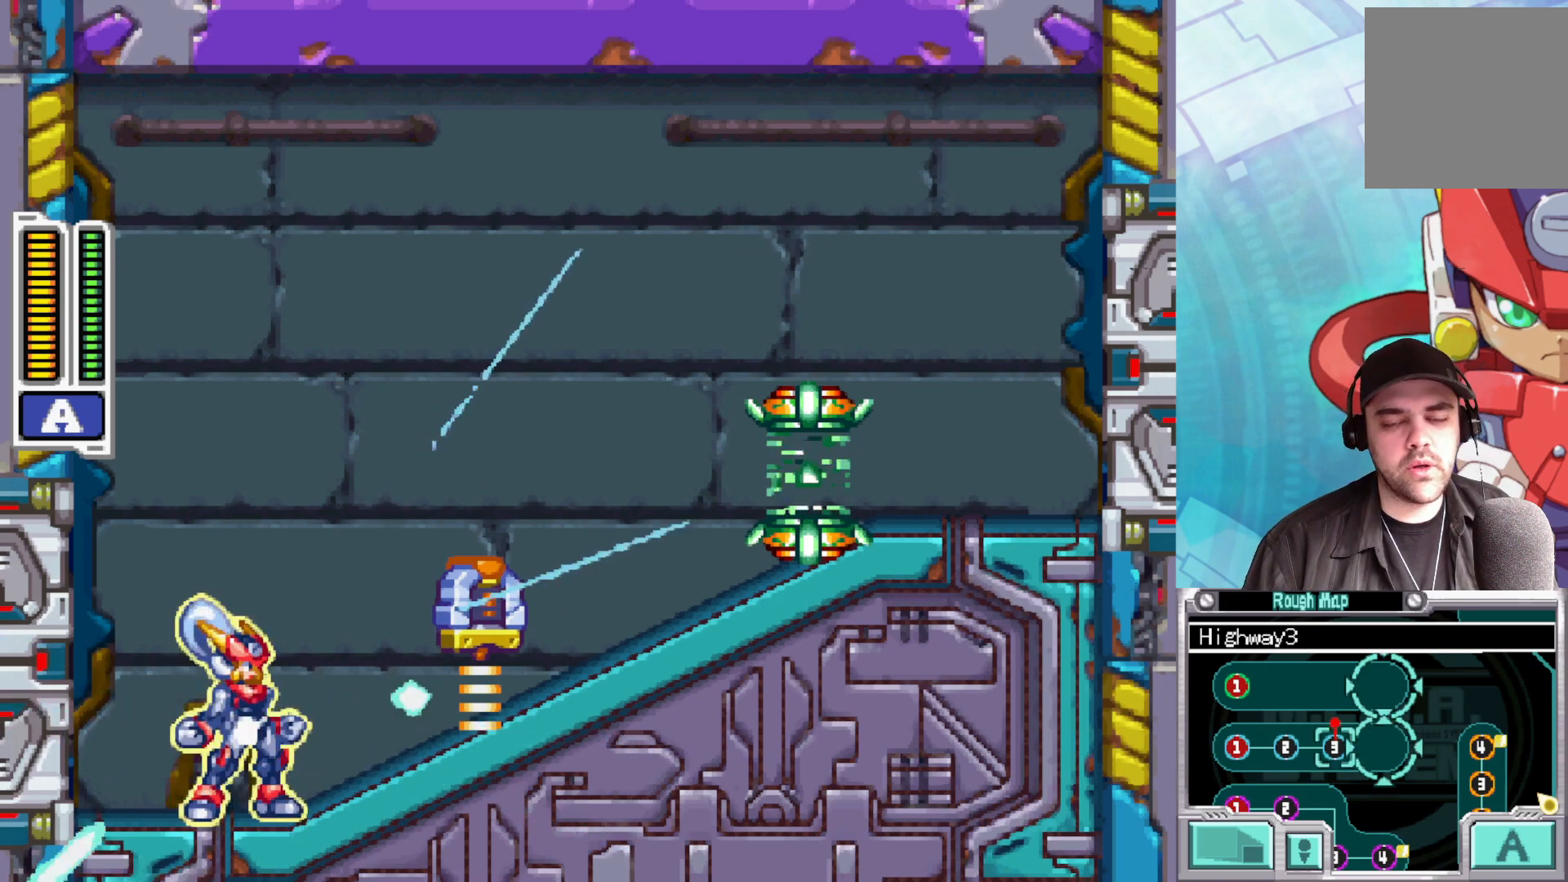
{"buttons": [], "left_stick": "right", "right_stick": "center", "events": []}
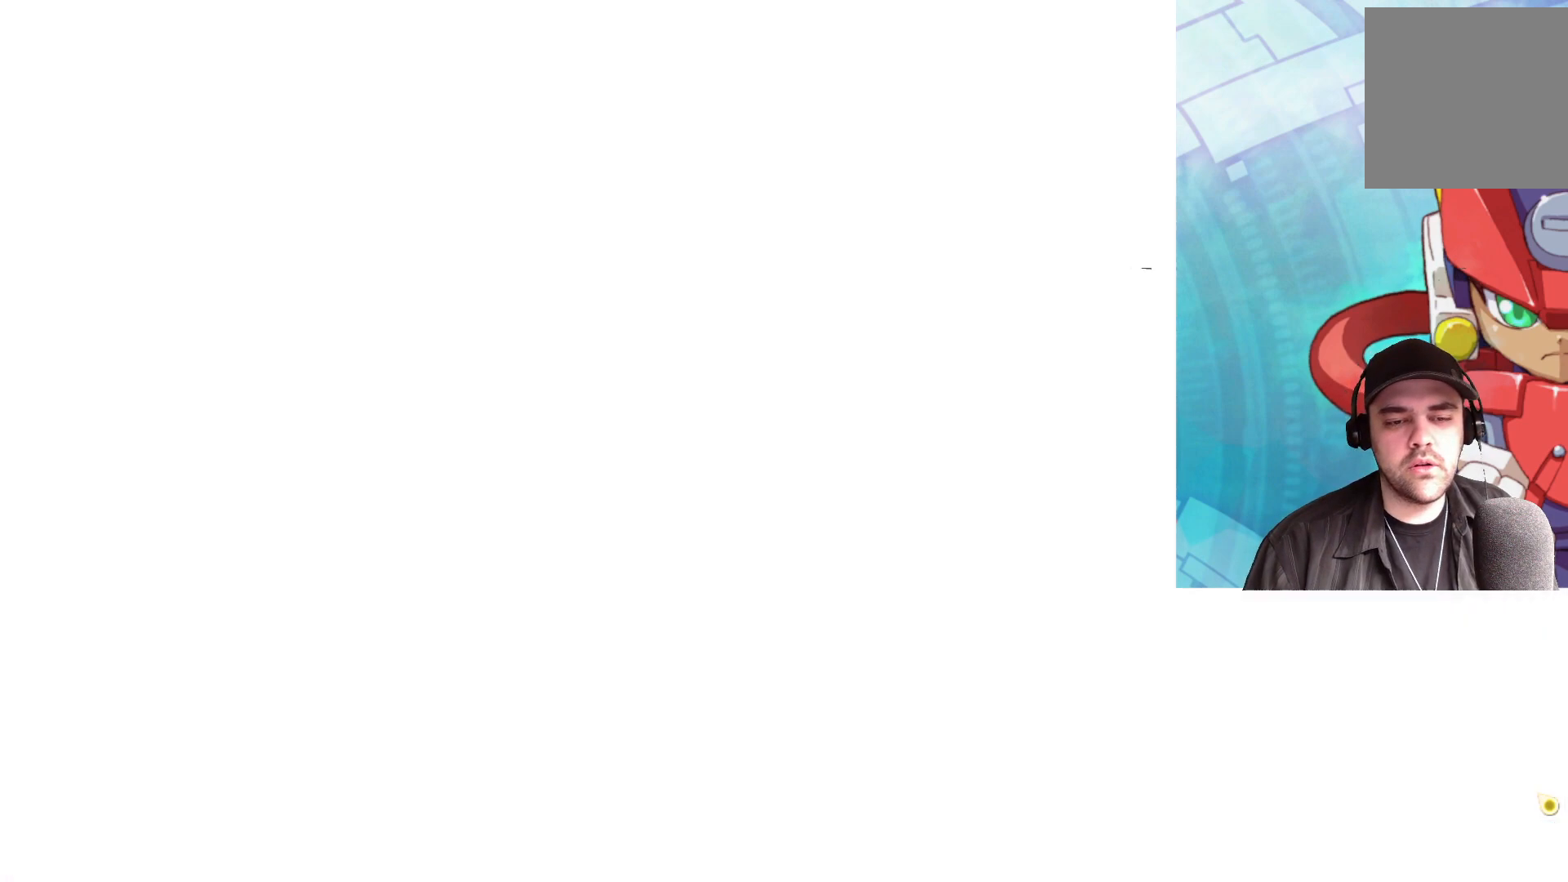
{"buttons": ["X"], "left_stick": "right", "right_stick": "center", "events": [[433, "X", "down"]]}
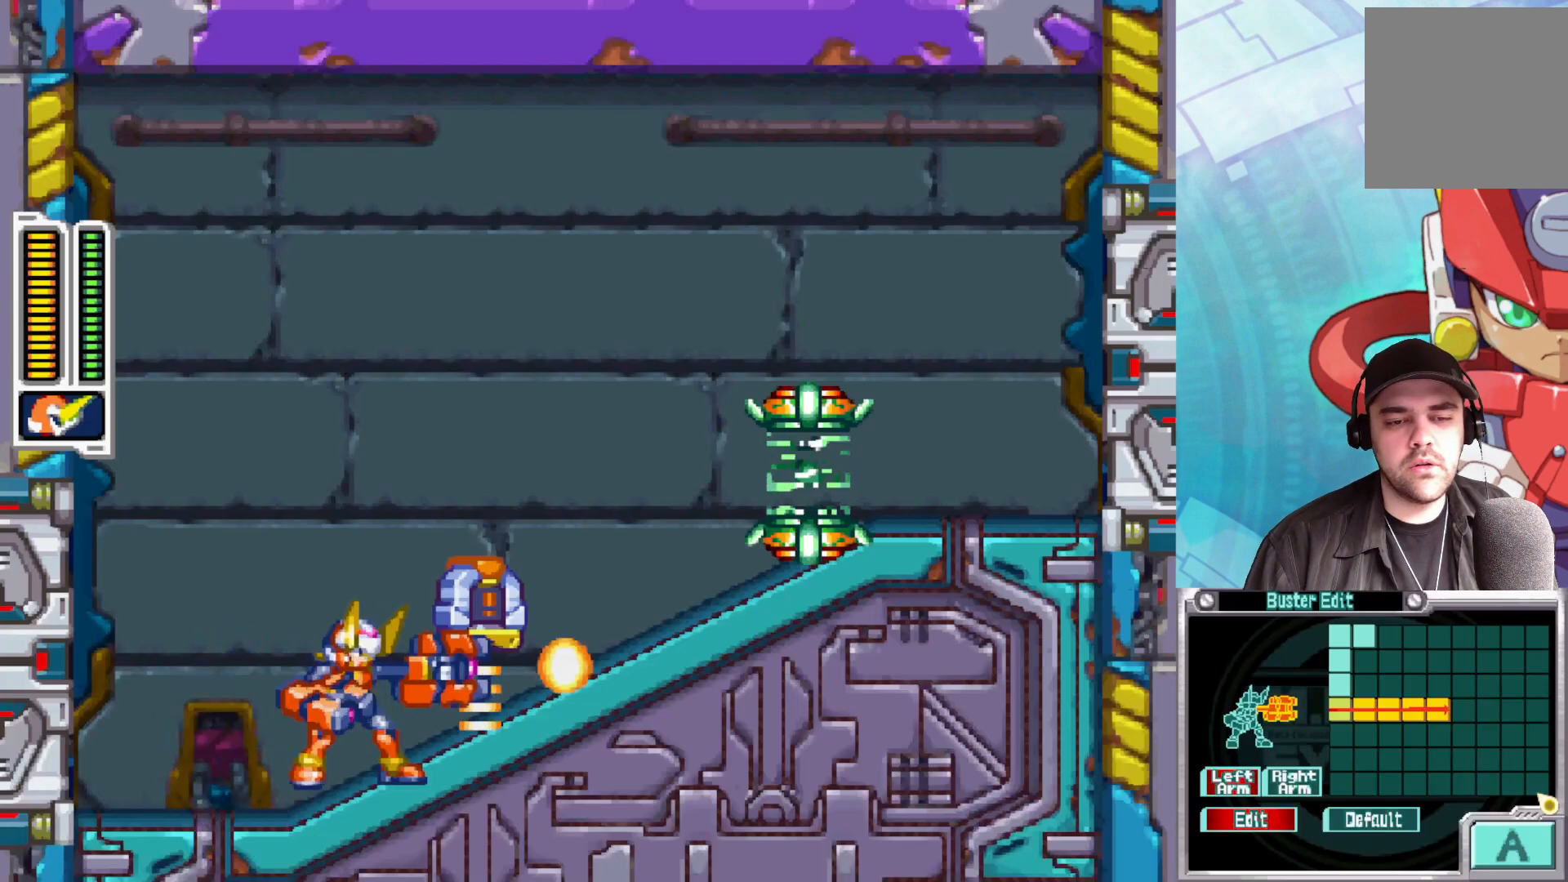
{"buttons": ["X"], "left_stick": "right", "right_stick": "center", "events": [[33, "X", "up"], [183, "X", "down"], [283, "X", "up"], [433, "X", "down"]]}
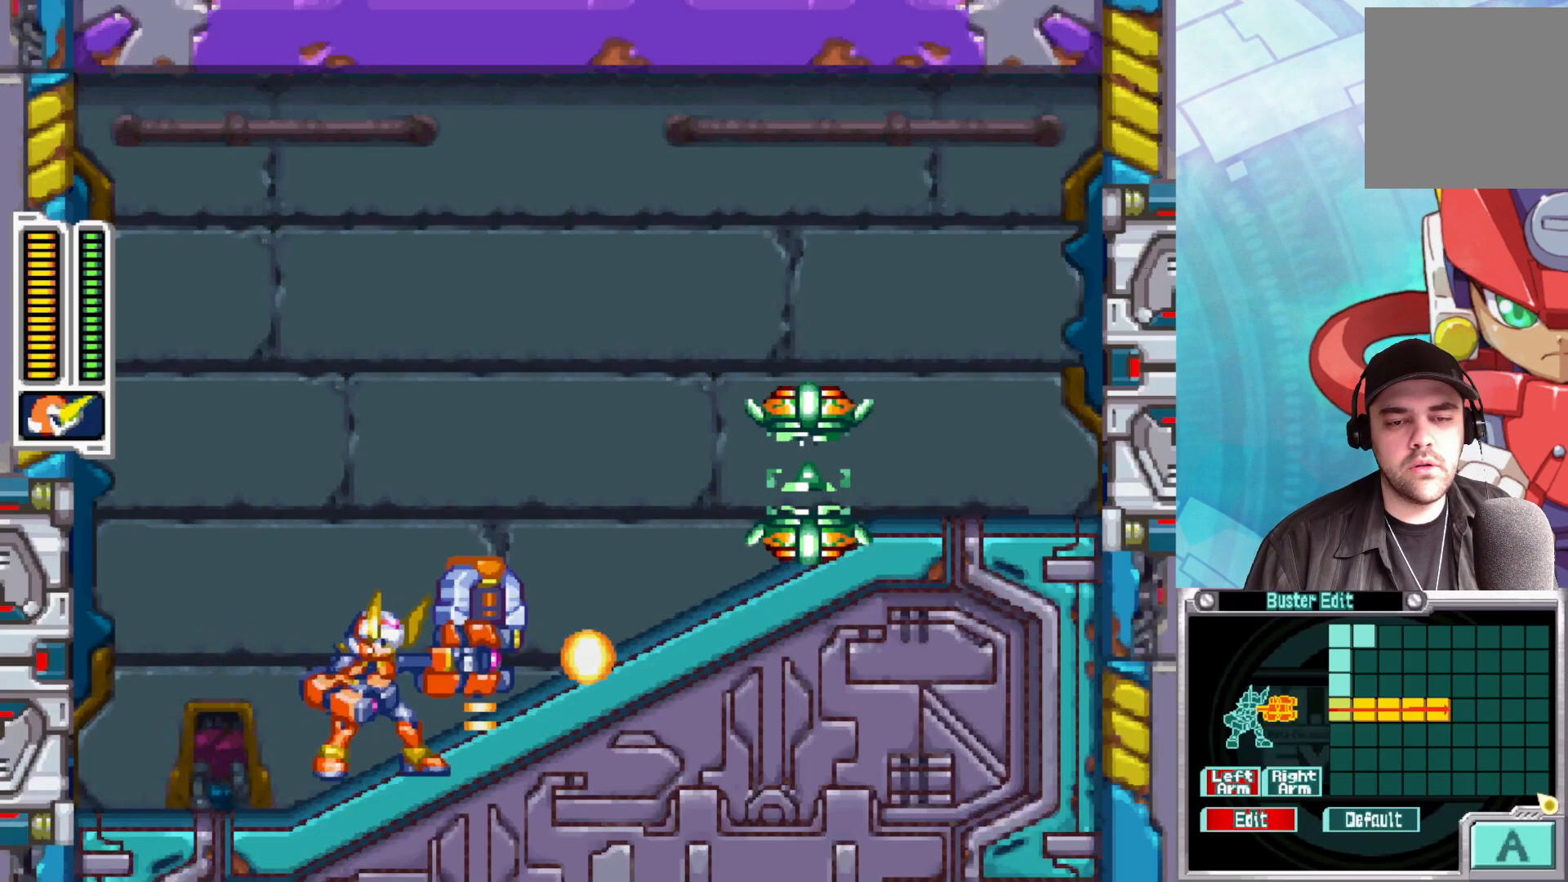
{"buttons": ["X"], "left_stick": "right", "right_stick": "center", "events": [[33, "X", "up"], [250, "X", "down"], [350, "X", "up"], [433, "X", "down"]]}
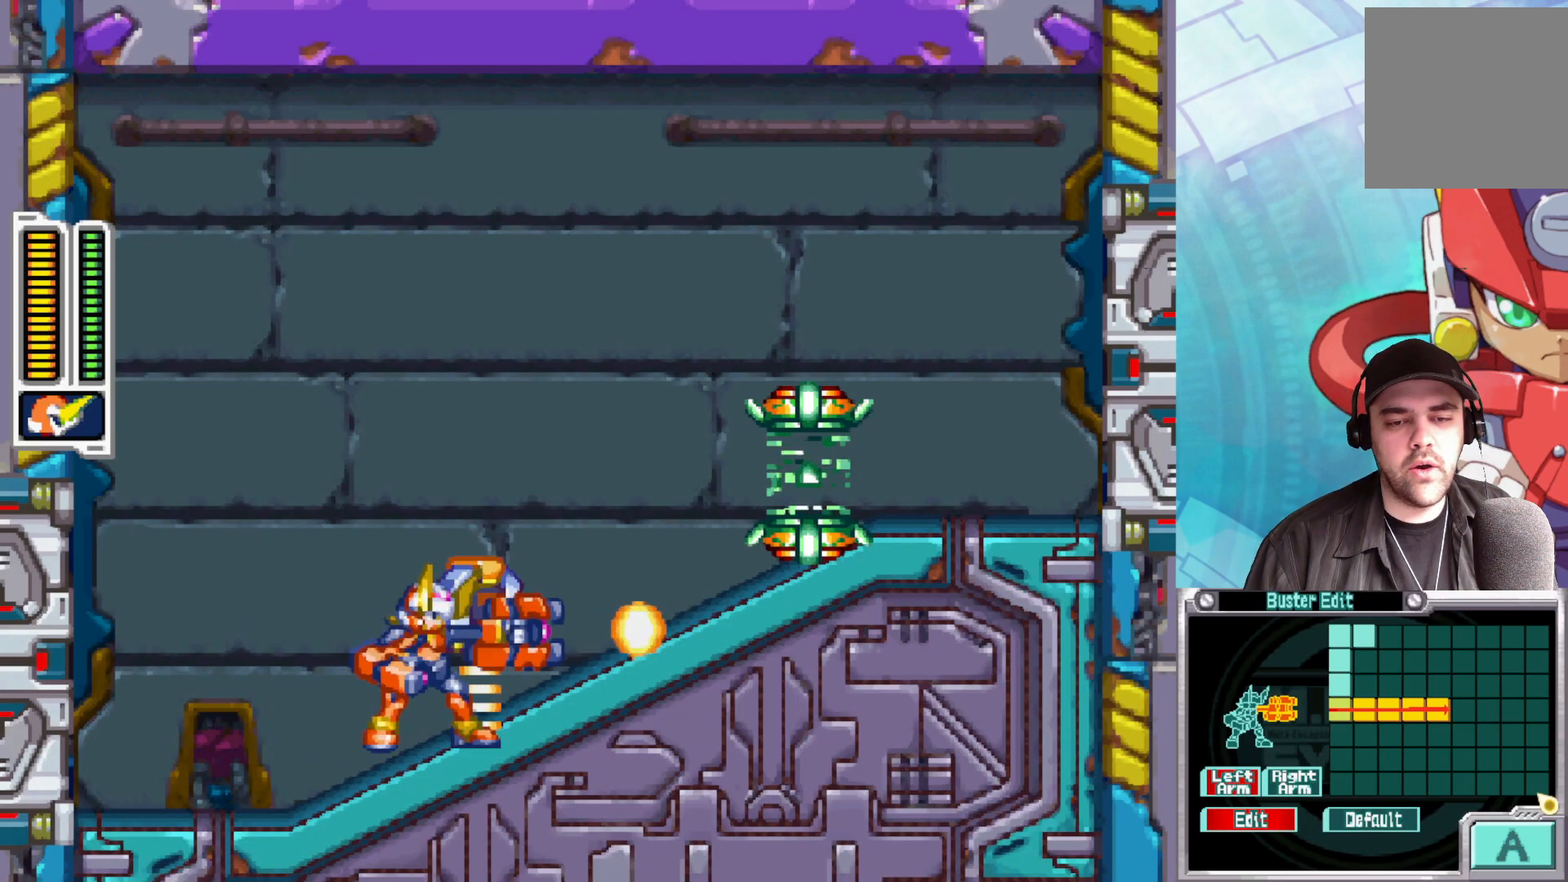
{"buttons": [], "left_stick": "right", "right_stick": "center", "events": [[33, "X", "up"]]}
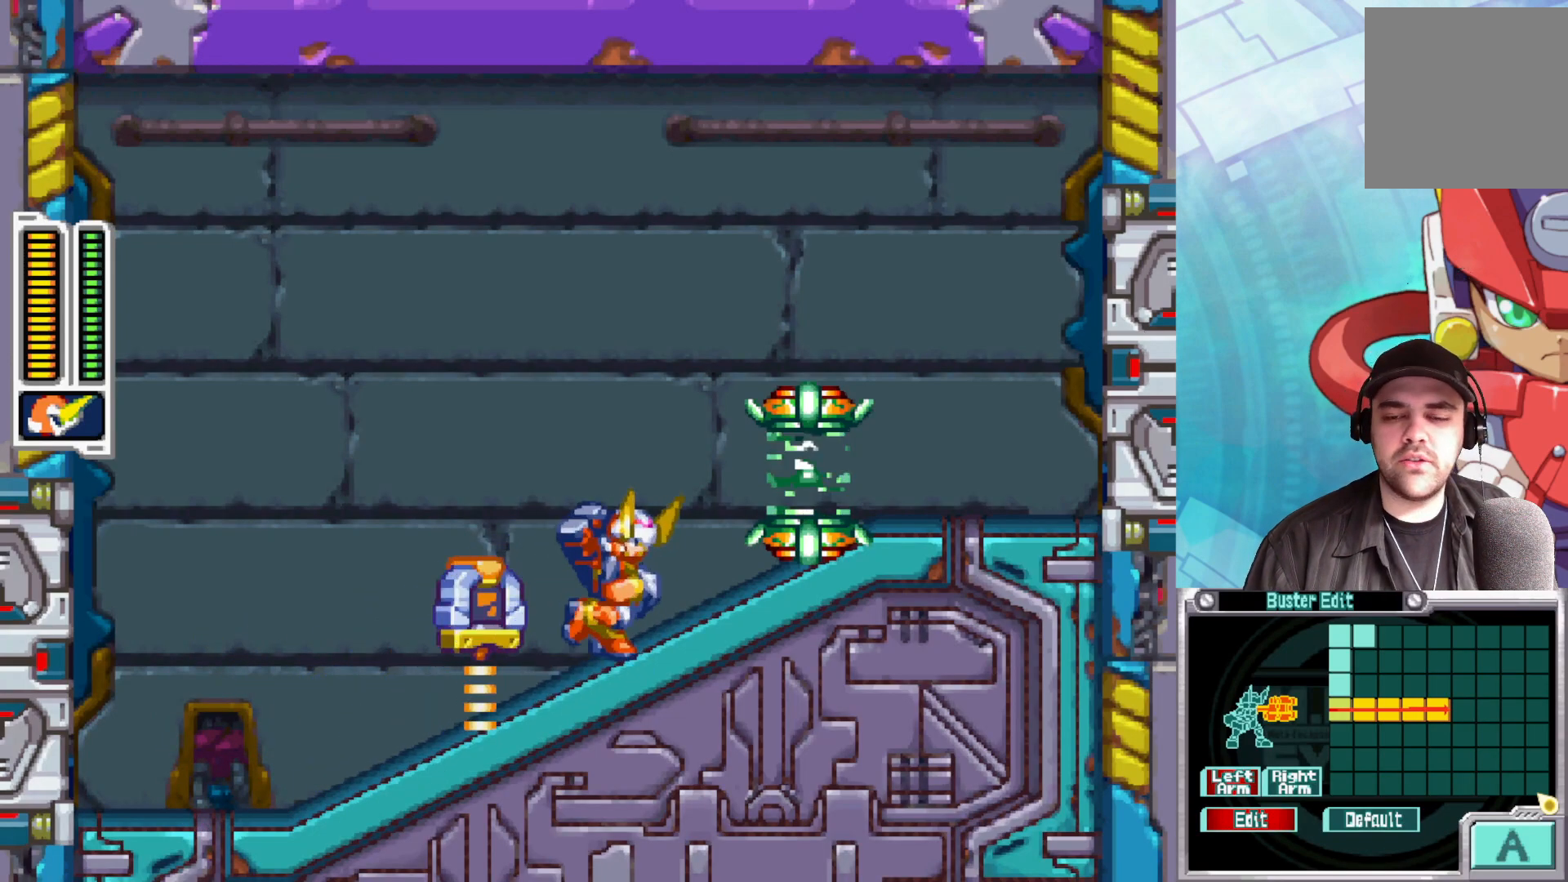
{"buttons": [], "left_stick": "right", "right_stick": "center", "events": []}
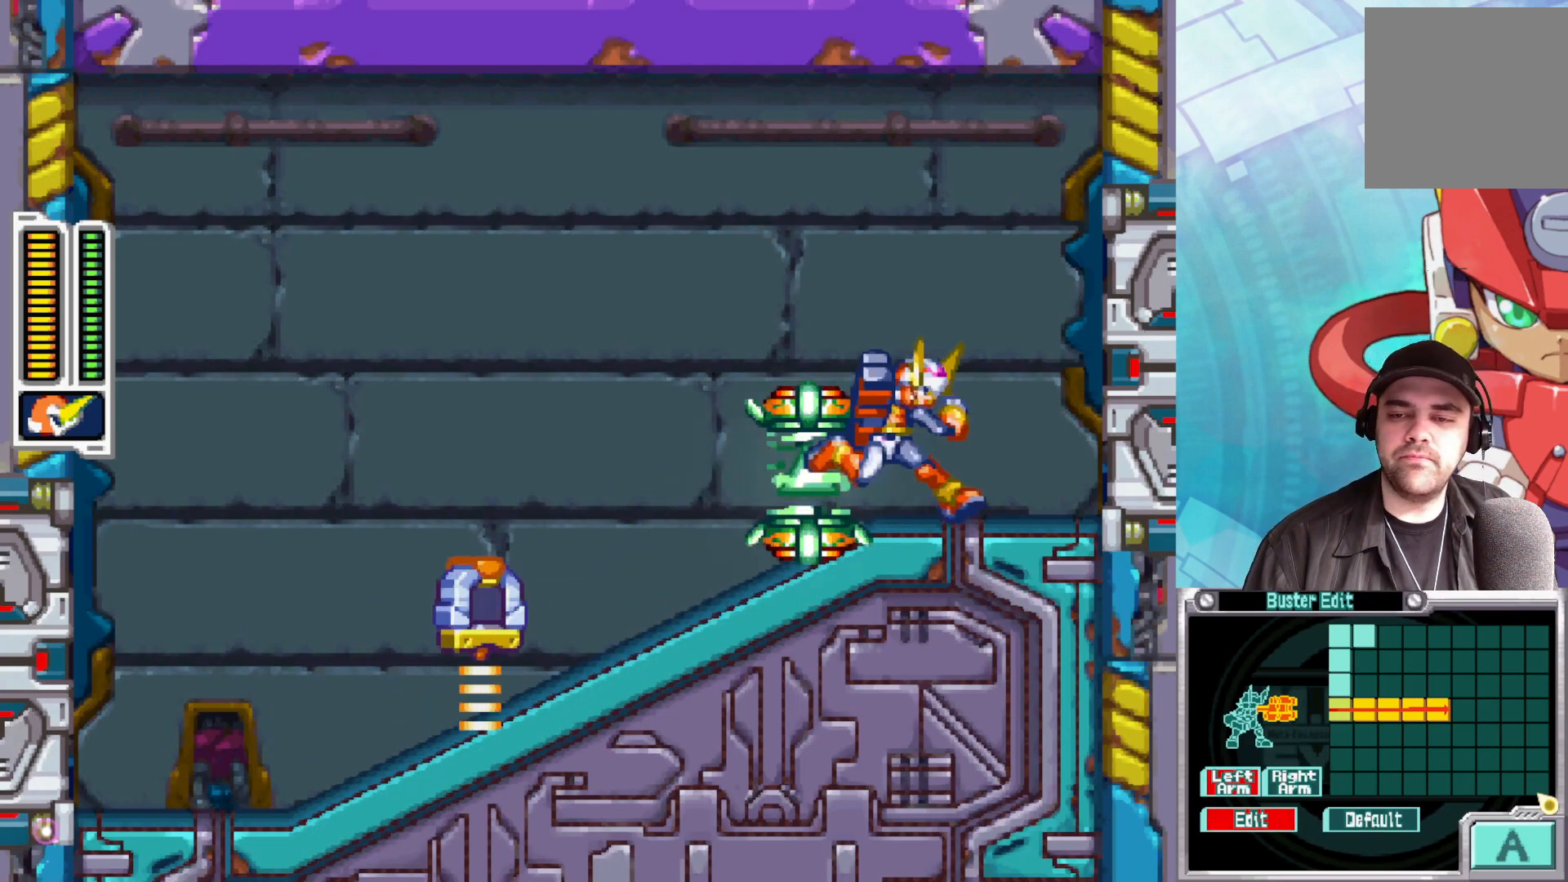
{"buttons": [], "left_stick": "right", "right_stick": "center", "events": []}
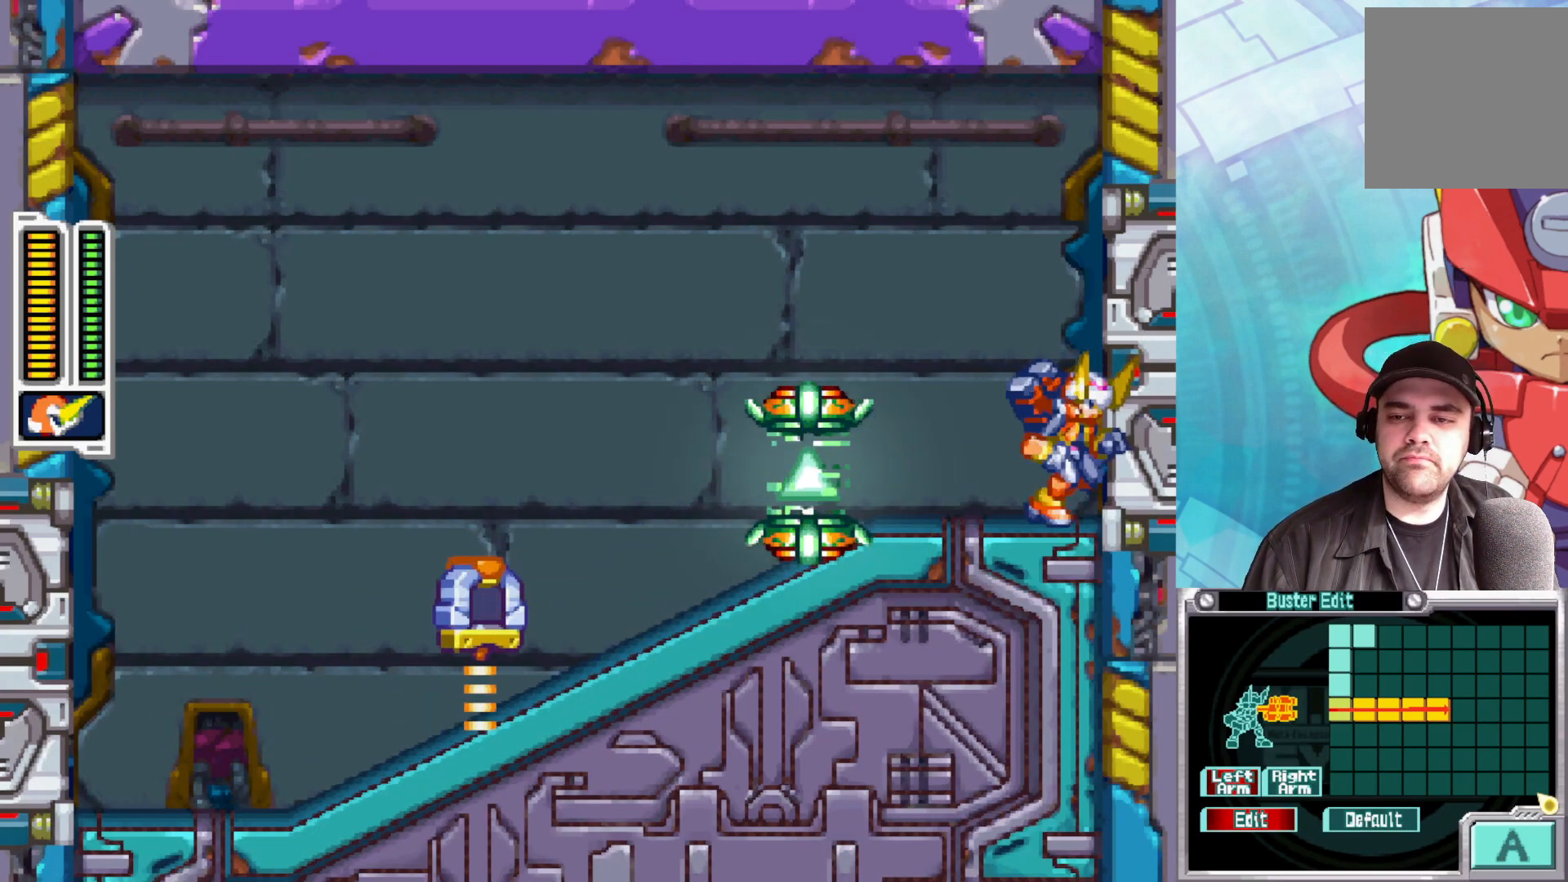
{"buttons": [], "left_stick": "center", "right_stick": "center", "events": [[467, "left_stick", "center"]]}
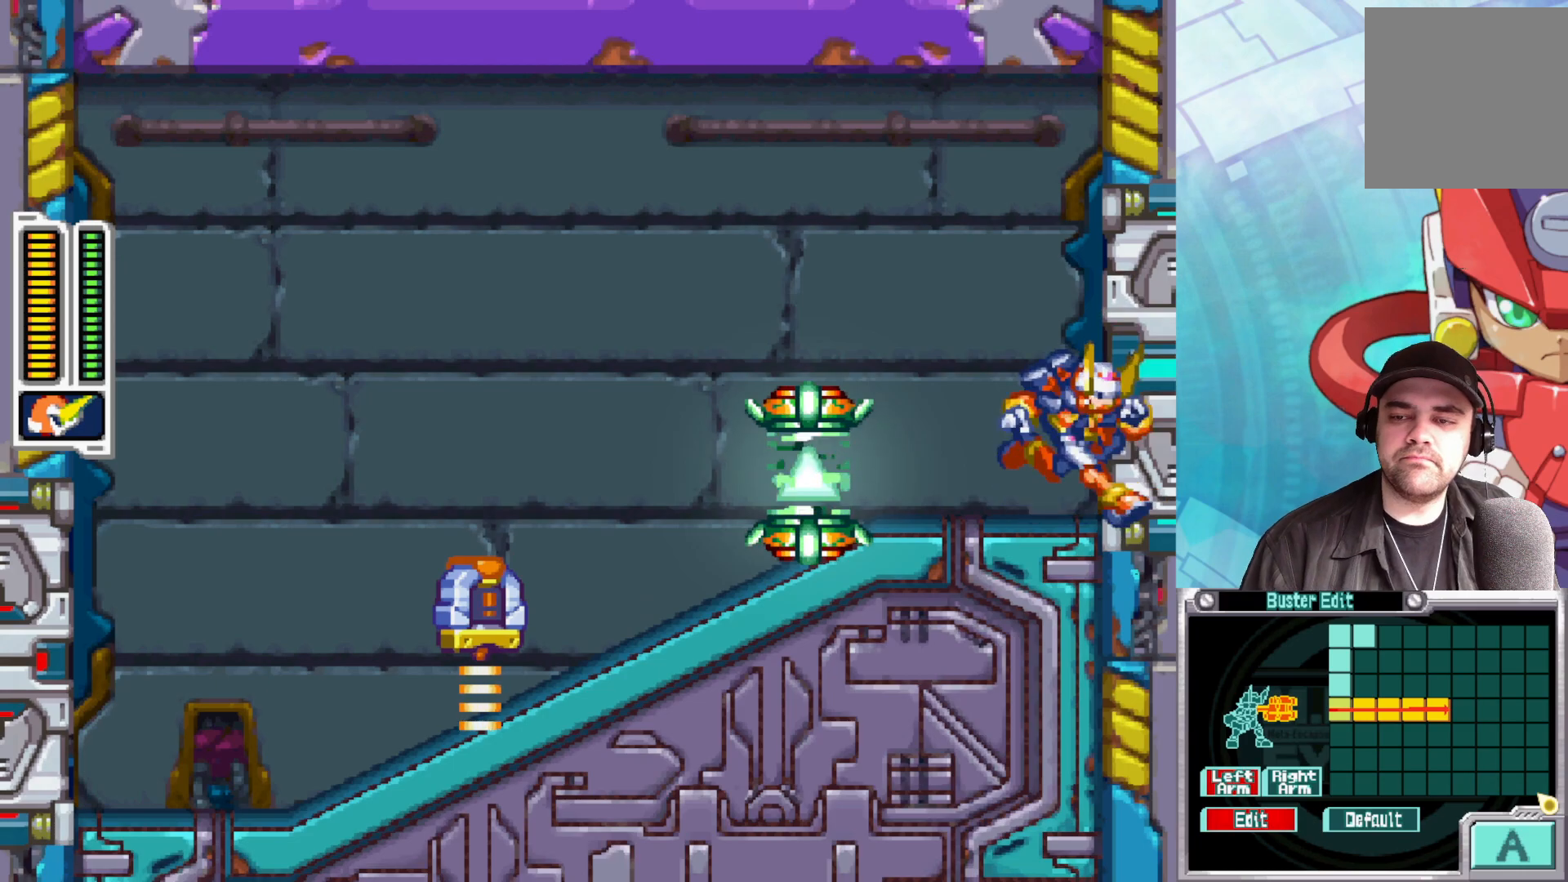
{"buttons": [], "left_stick": "center", "right_stick": "center", "events": []}
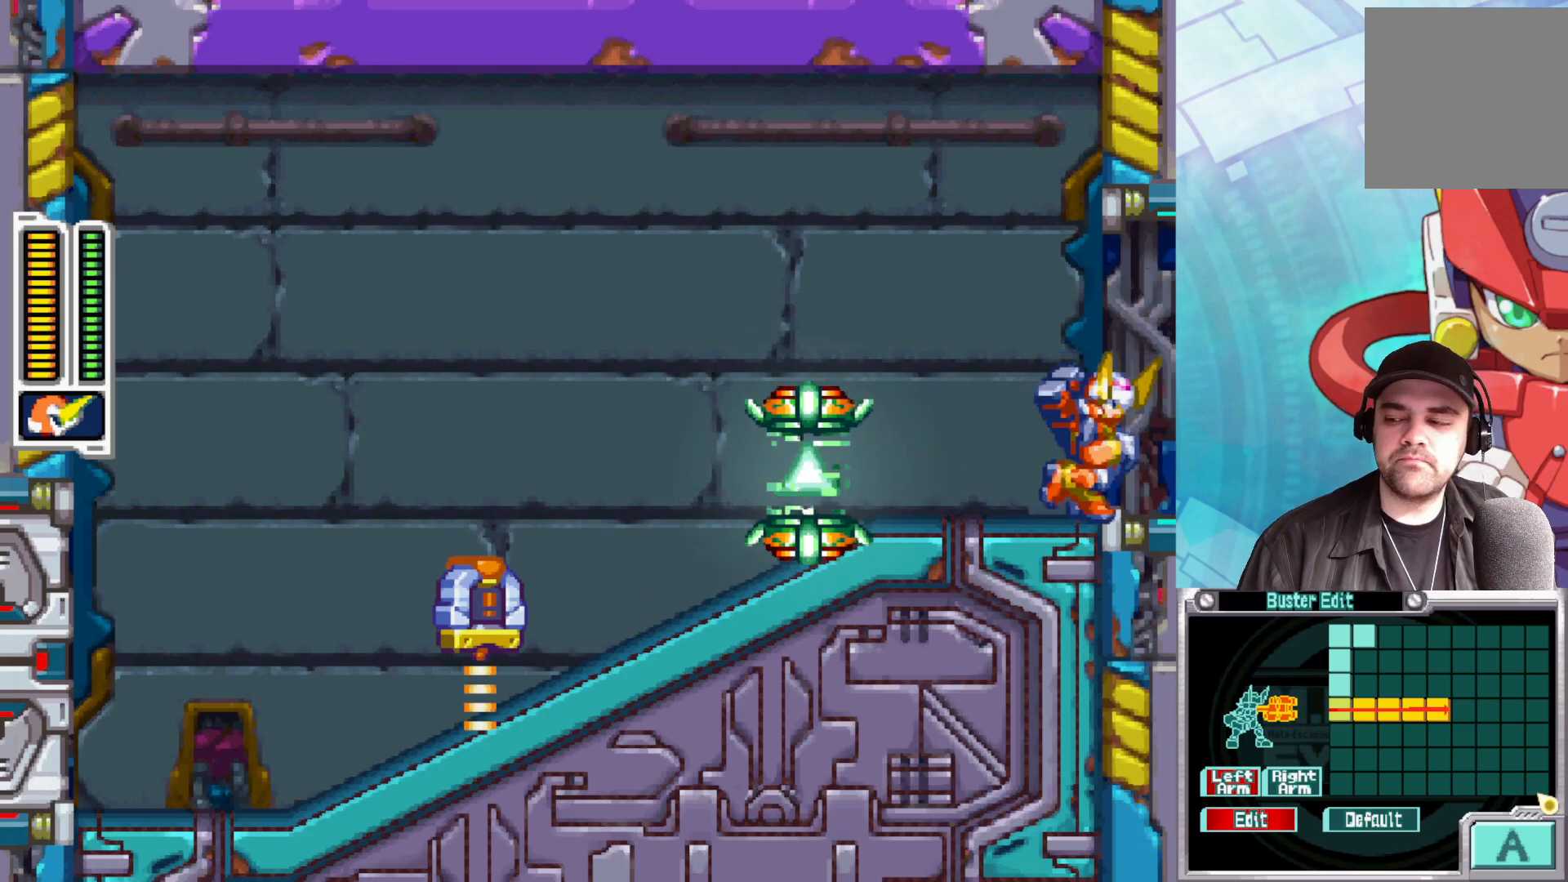
{"buttons": [], "left_stick": "center", "right_stick": "center", "events": []}
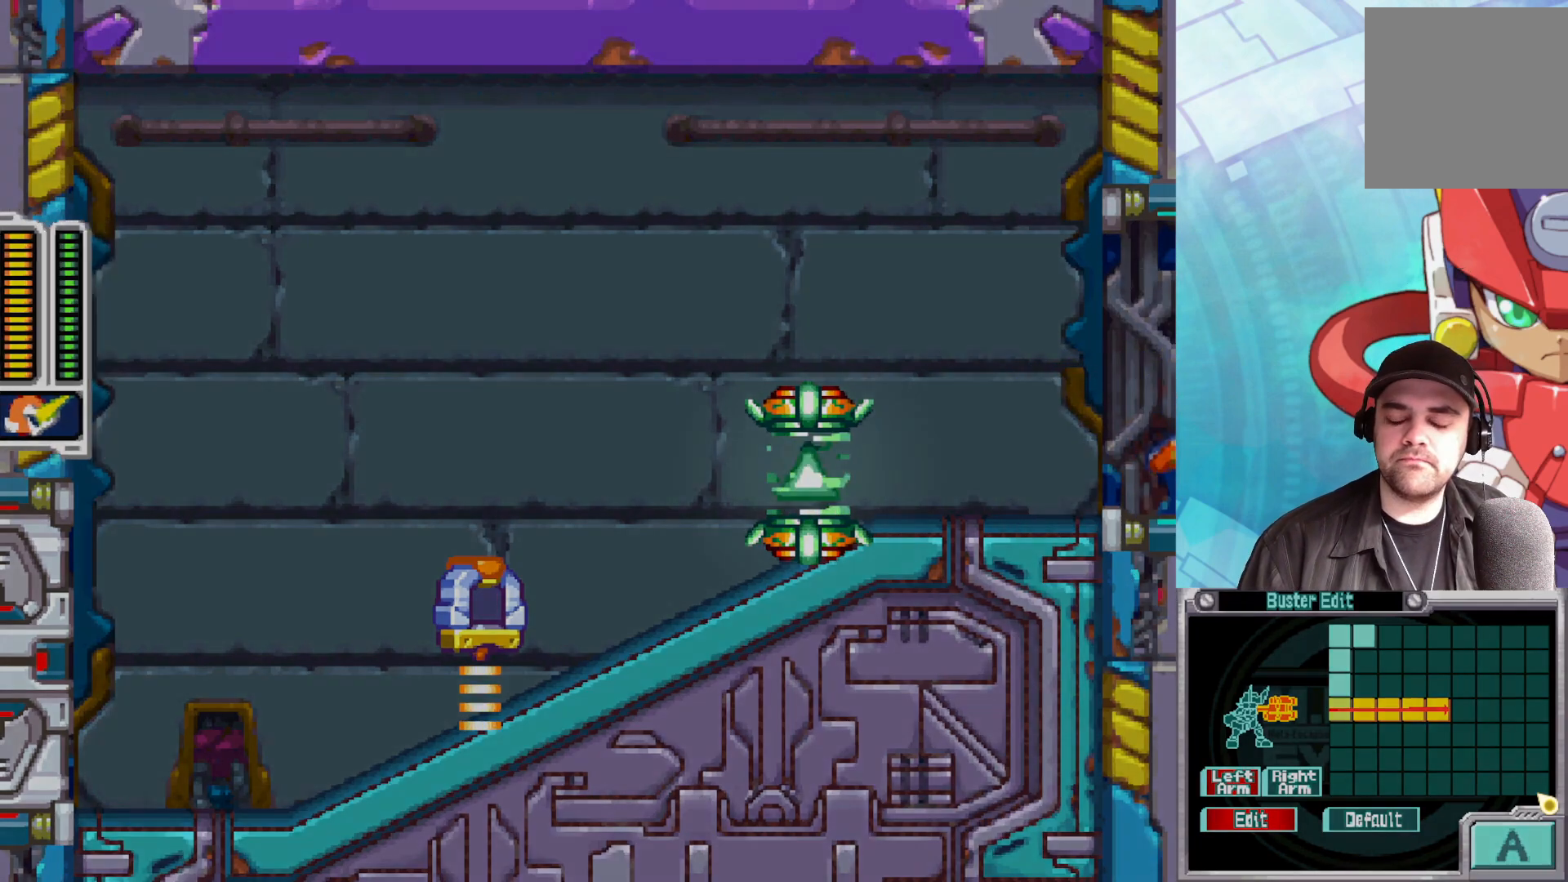
{"buttons": [], "left_stick": "center", "right_stick": "center", "events": []}
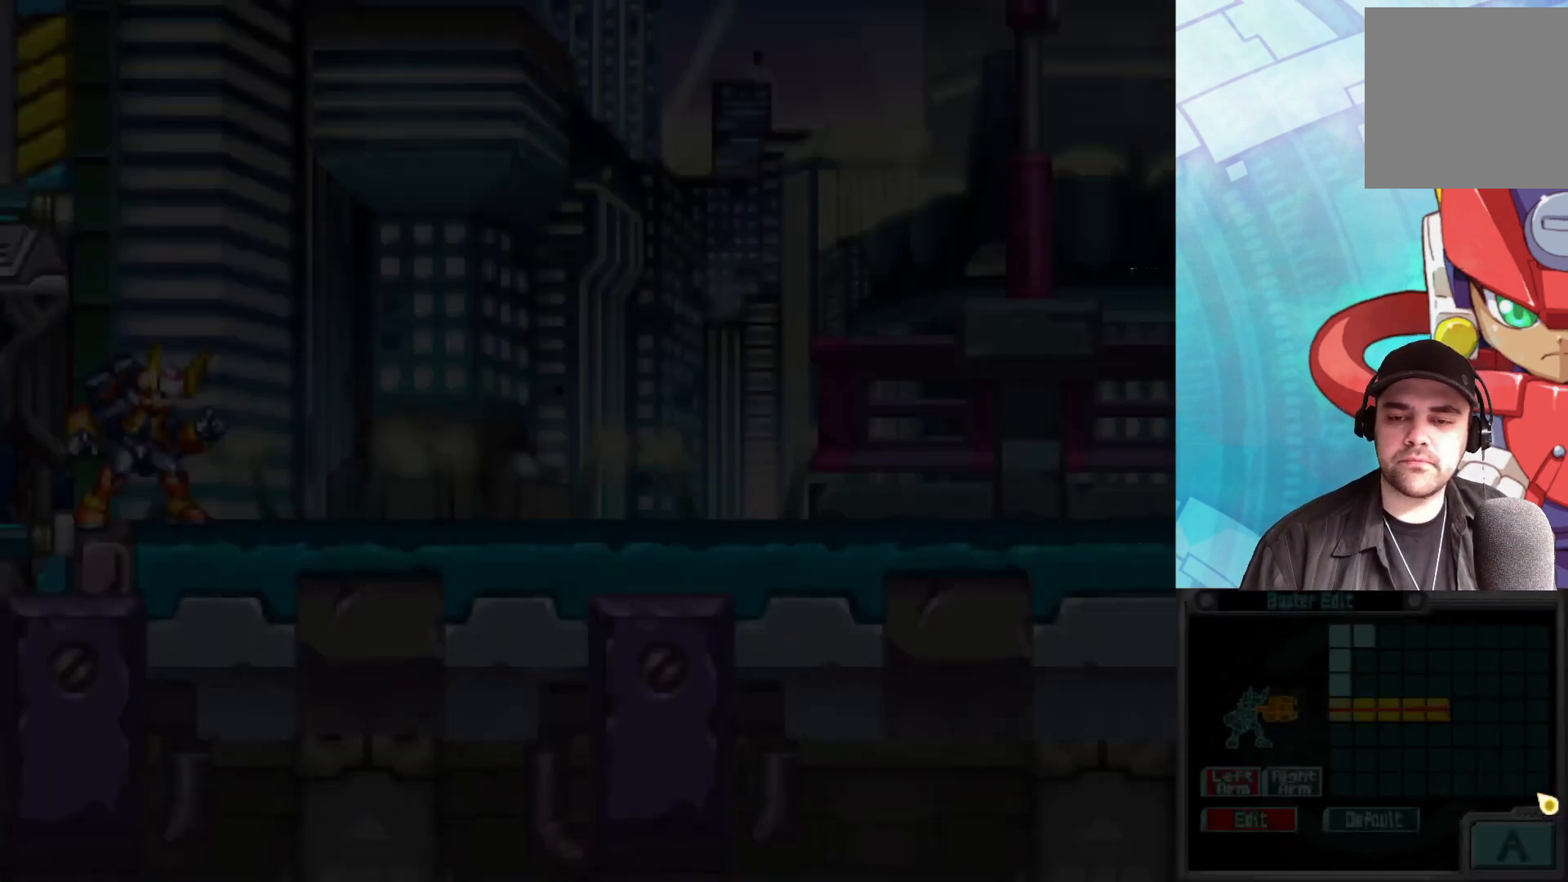
{"buttons": [], "left_stick": "right", "right_stick": "center", "events": [[17, "left_stick", "right"]]}
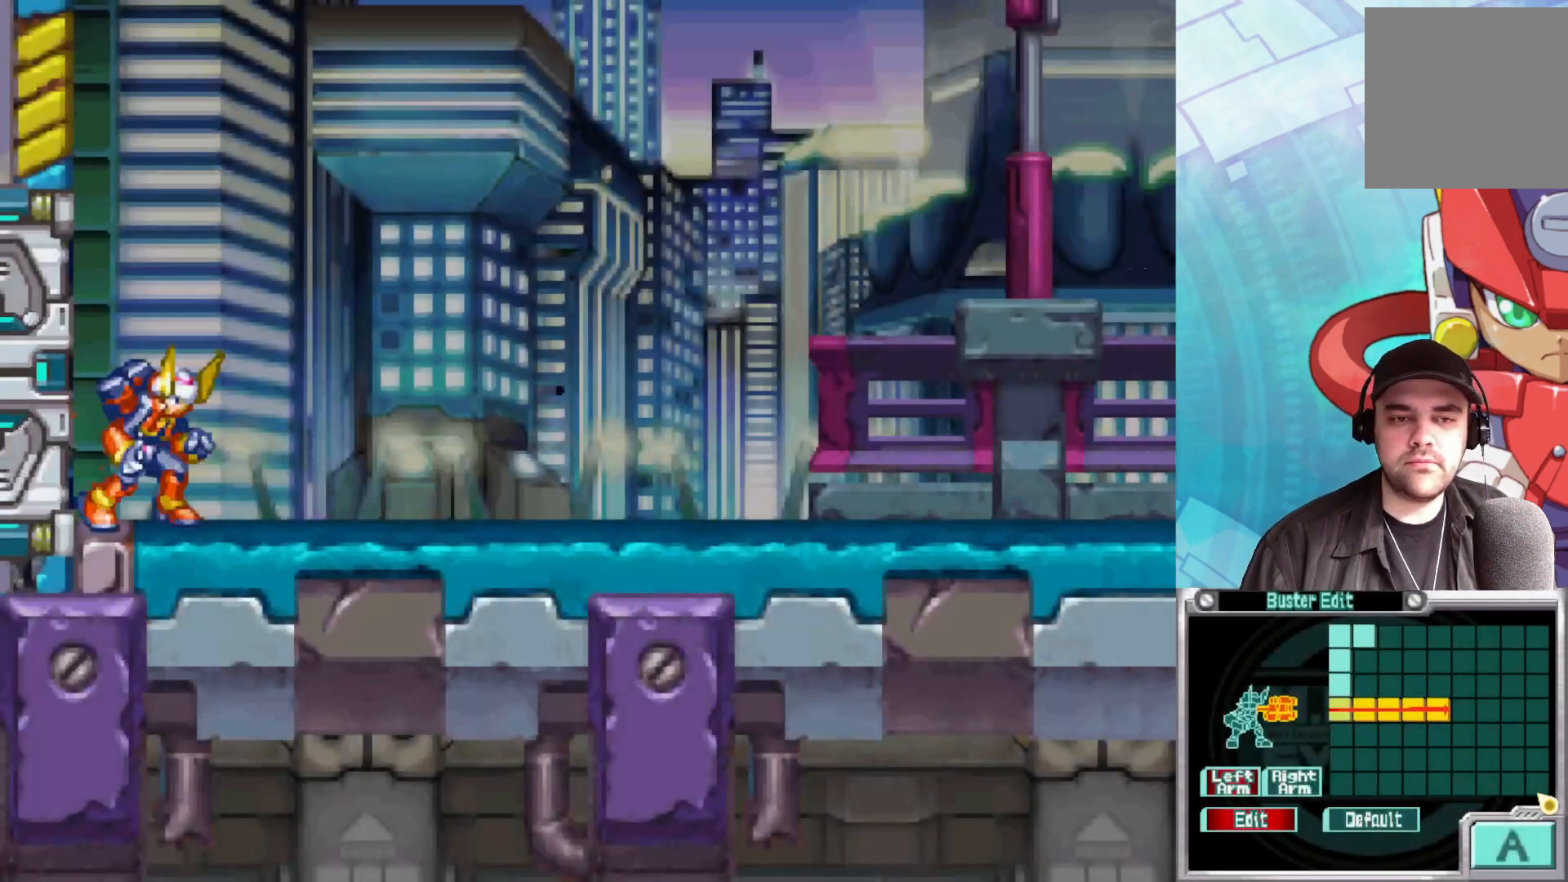
{"buttons": ["B"], "left_stick": "right", "right_stick": "center", "events": [[483, "B", "down"]]}
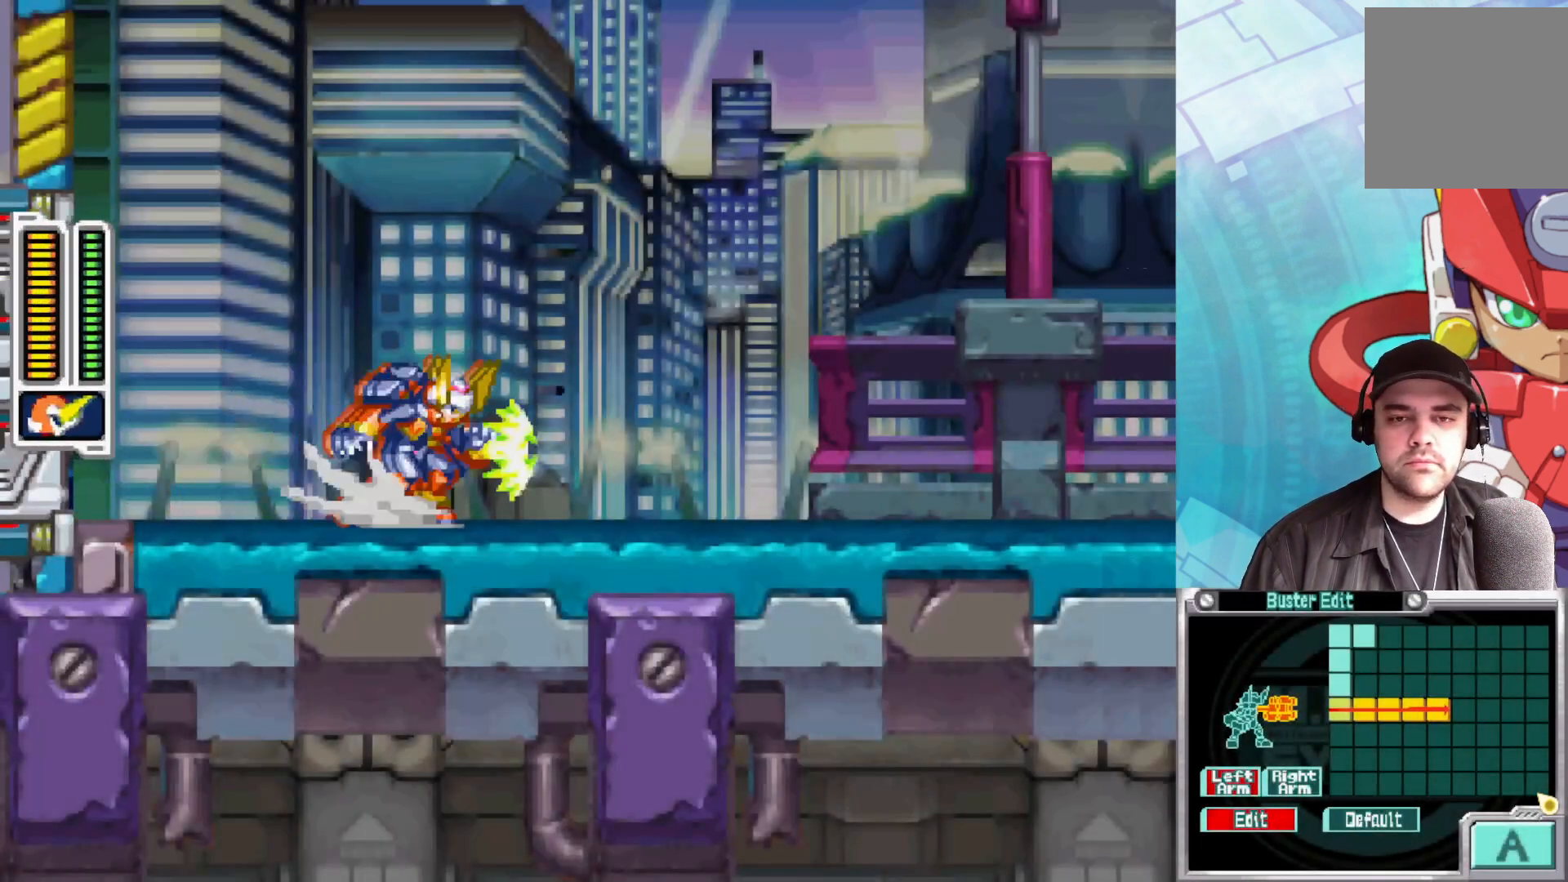
{"buttons": ["A", "B"], "left_stick": "right", "right_stick": "center", "events": [[383, "A", "down"]]}
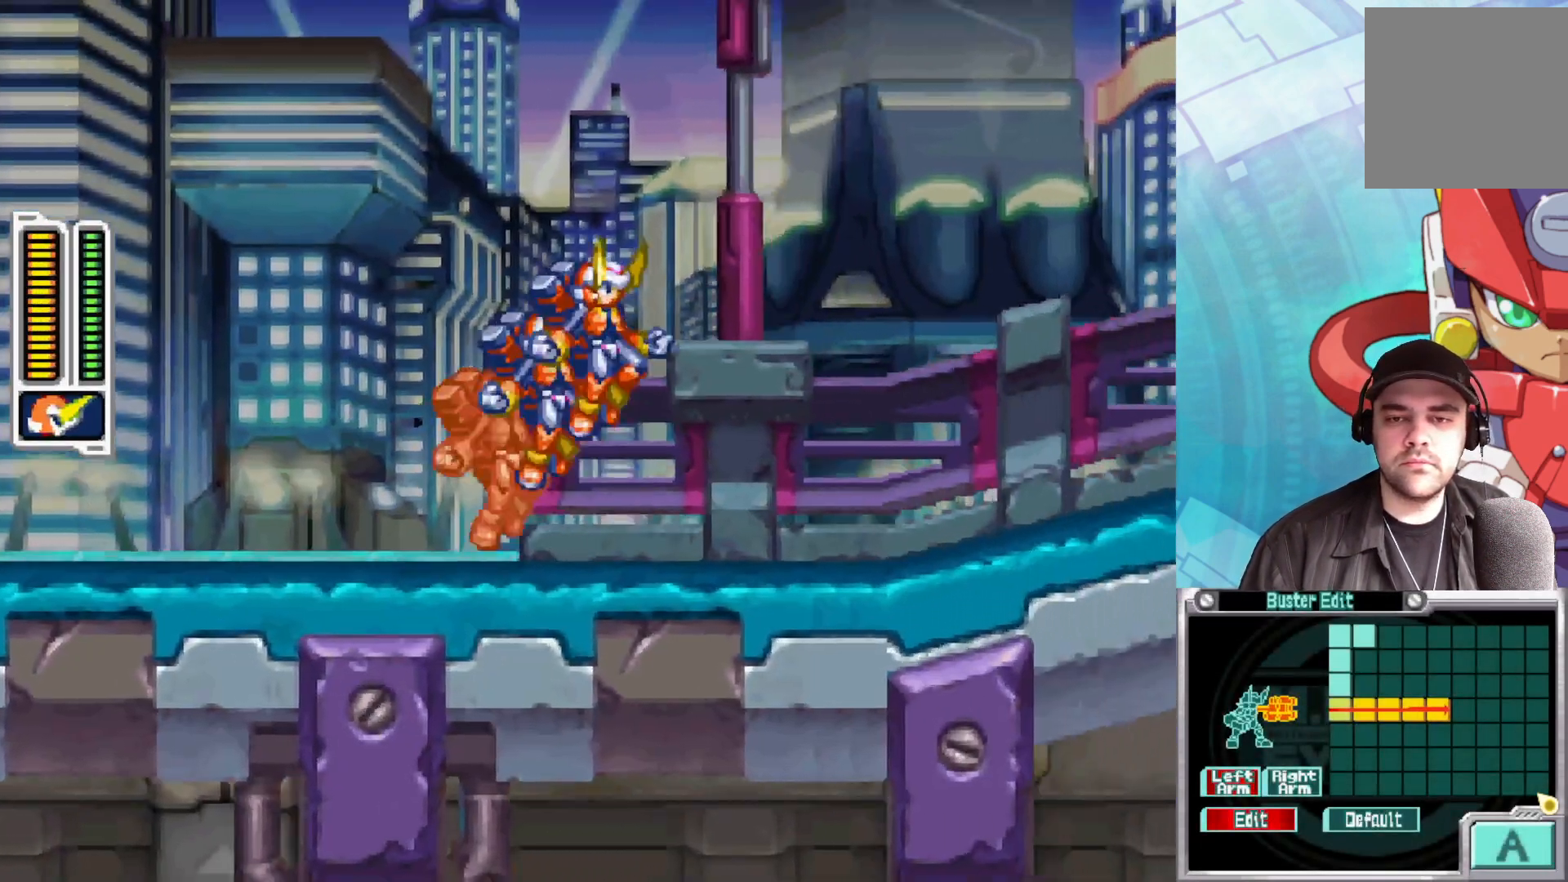
{"buttons": ["X"], "left_stick": "right", "right_stick": "center", "events": [[317, "A", "up"], [367, "B", "up"], [450, "X", "down"]]}
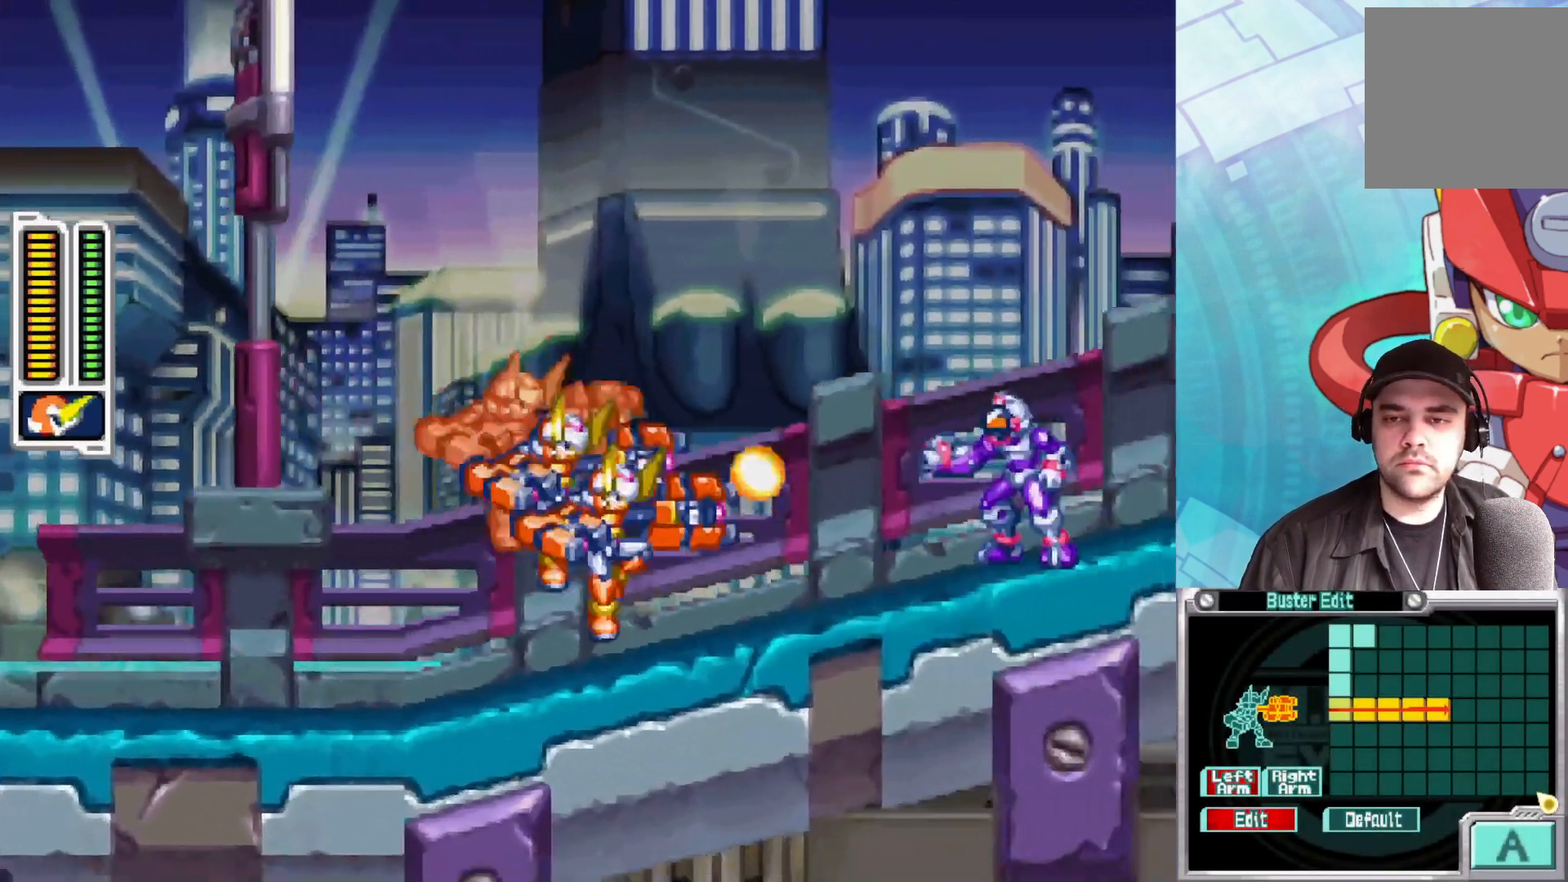
{"buttons": ["X"], "left_stick": "right", "right_stick": "center", "events": [[67, "X", "up"], [133, "X", "down"], [233, "X", "up"], [283, "X", "down"], [383, "X", "up"], [450, "X", "down"]]}
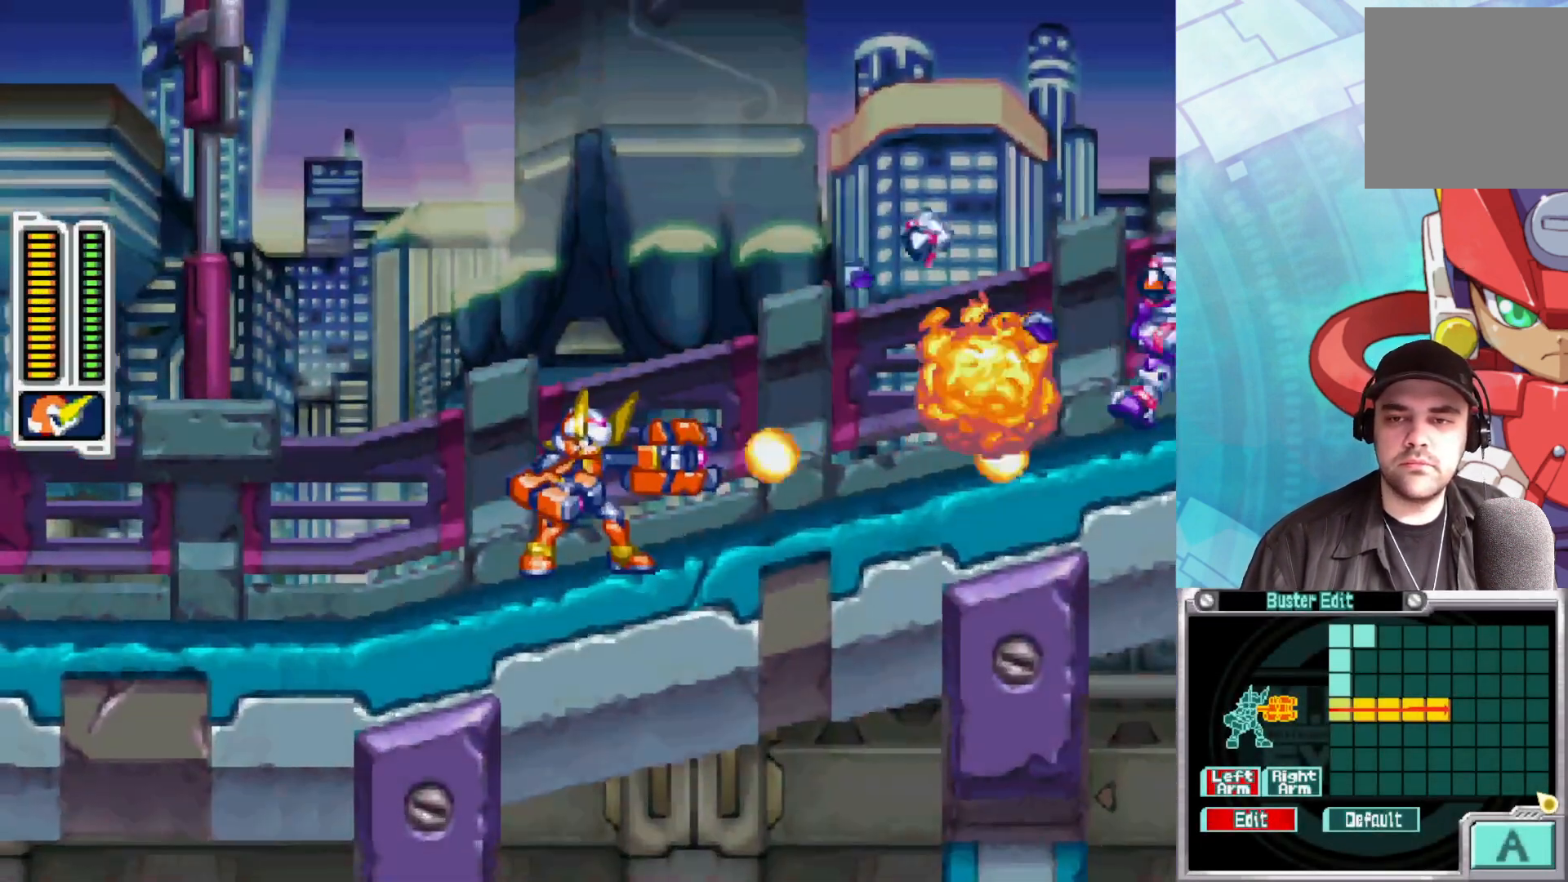
{"buttons": [], "left_stick": "right", "right_stick": "center", "events": [[33, "X", "up"], [350, "X", "down"], [450, "X", "up"]]}
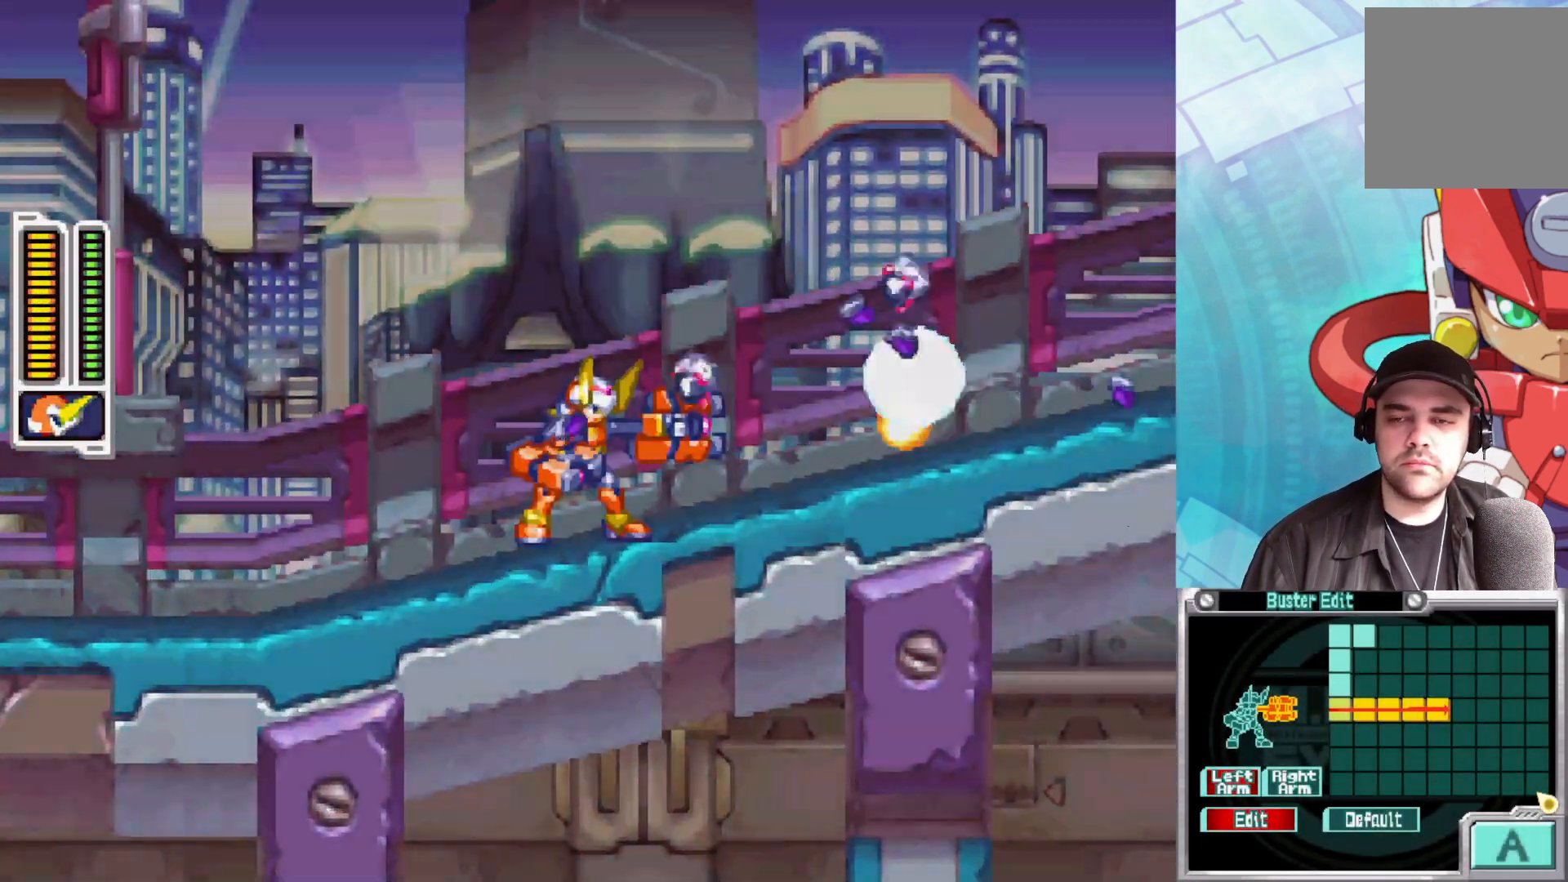
{"buttons": ["L1"], "left_stick": "right", "right_stick": "center", "events": [[33, "X", "down"], [117, "X", "up"], [183, "X", "down"], [267, "X", "up"], [450, "L1", "down"]]}
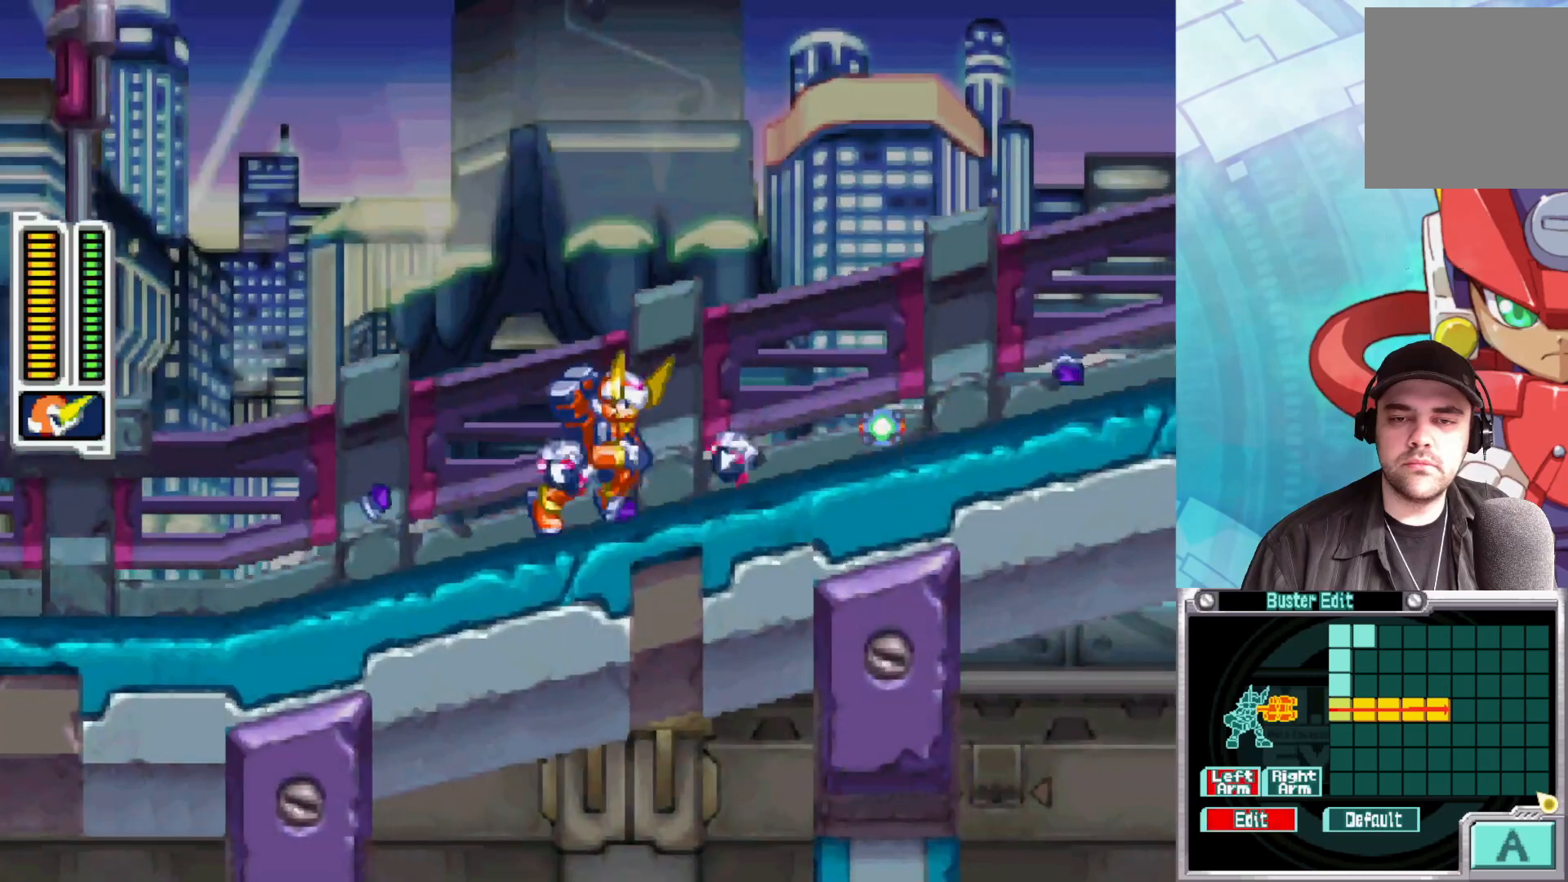
{"buttons": [], "left_stick": "center", "right_stick": "center", "events": [[117, "L1", "up"], [200, "left_stick", "center"], [267, "L1", "down"], [483, "L1", "up"]]}